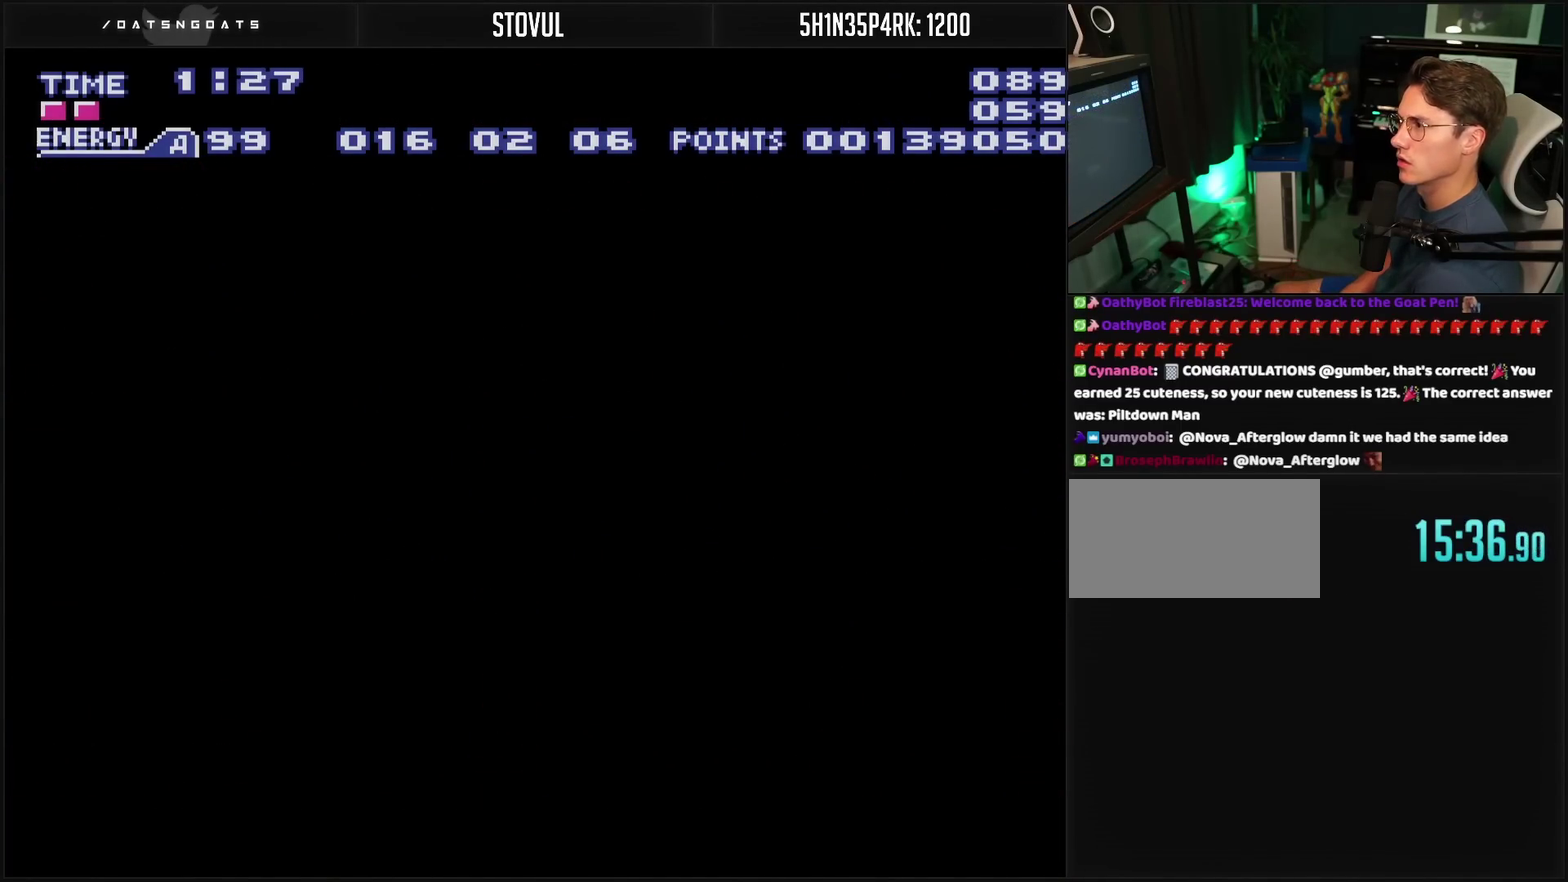
Gameplay with a controller (PlayStation layout); each line is a JSON object with the inputs held at the frame after it. "events" lists button and stick changes between this image and that frame as [ms after this image, input, new state], when the widget could be followed in between. Not read: L2 L3 R2 R3.
{"buttons": [], "events": []}
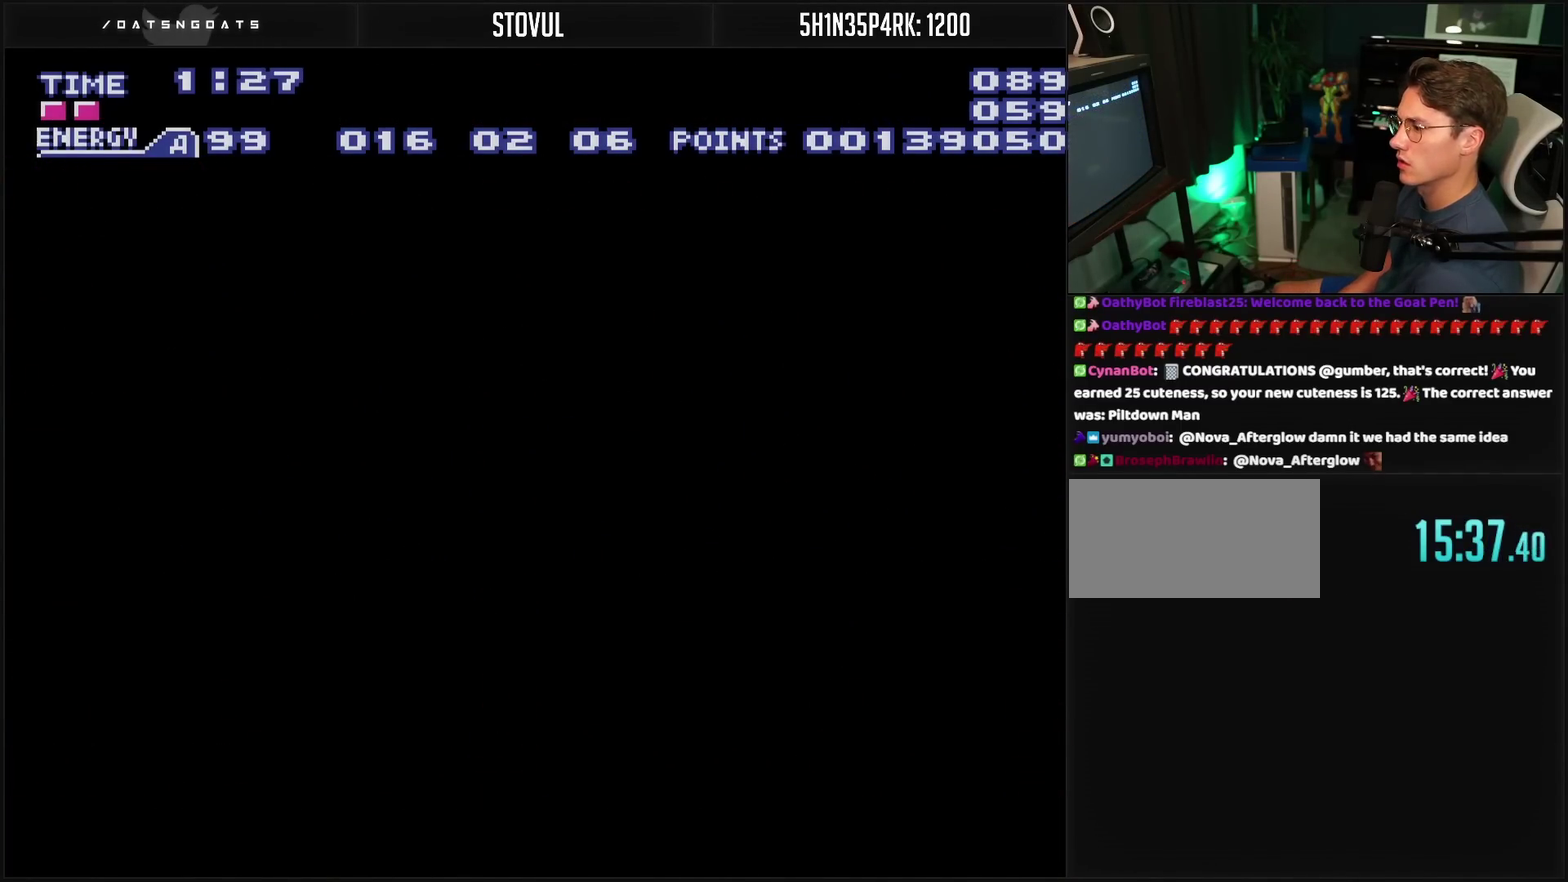
{"buttons": ["CROSS"], "events": [[383, "CROSS", "down"]]}
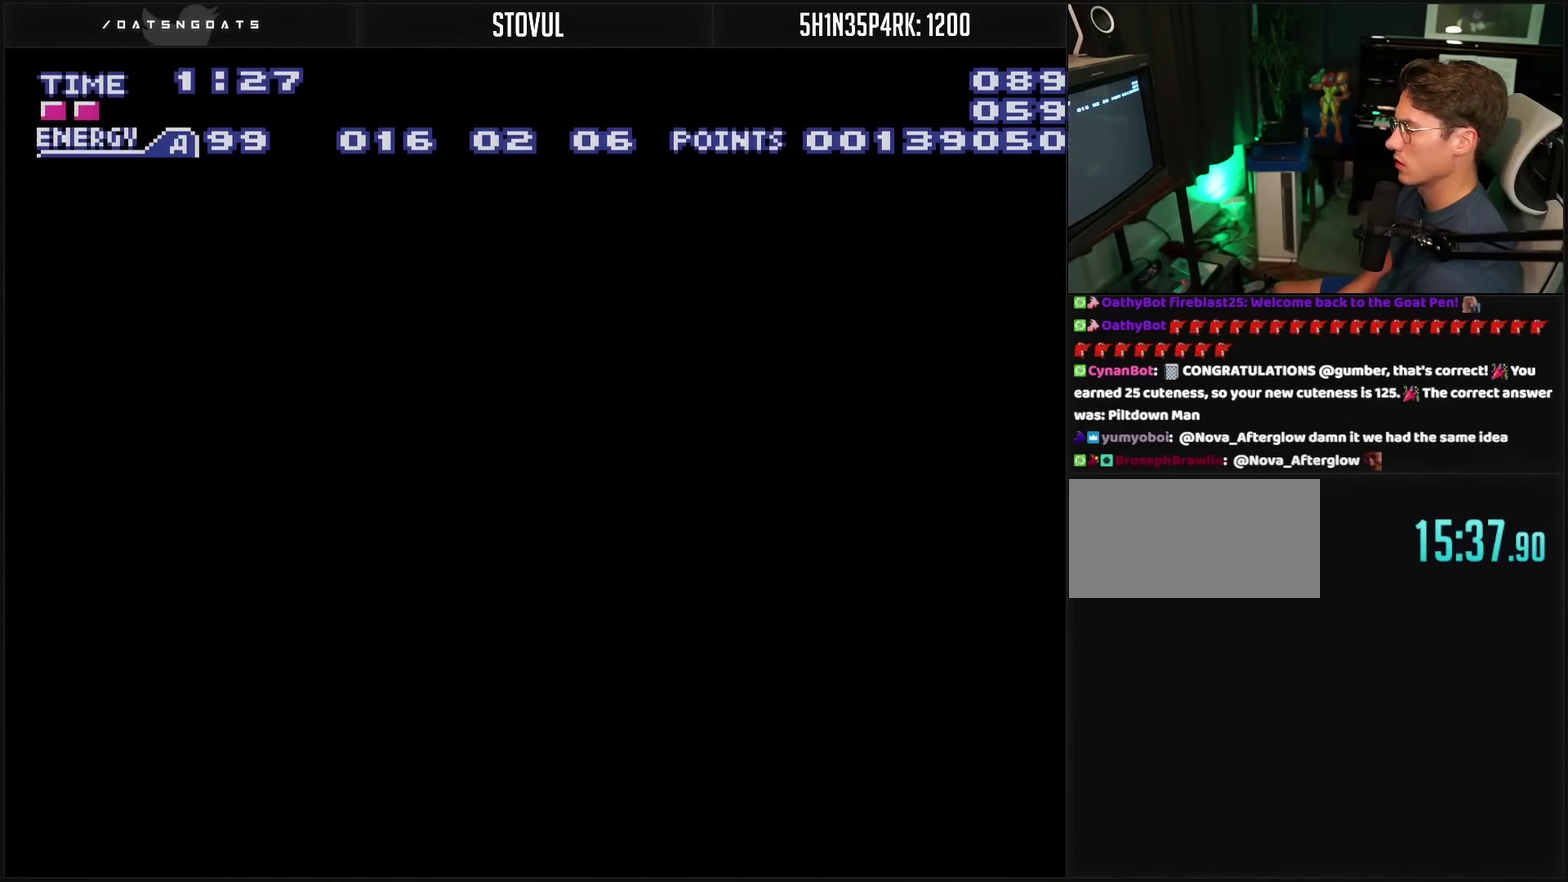
{"buttons": ["CROSS"], "events": []}
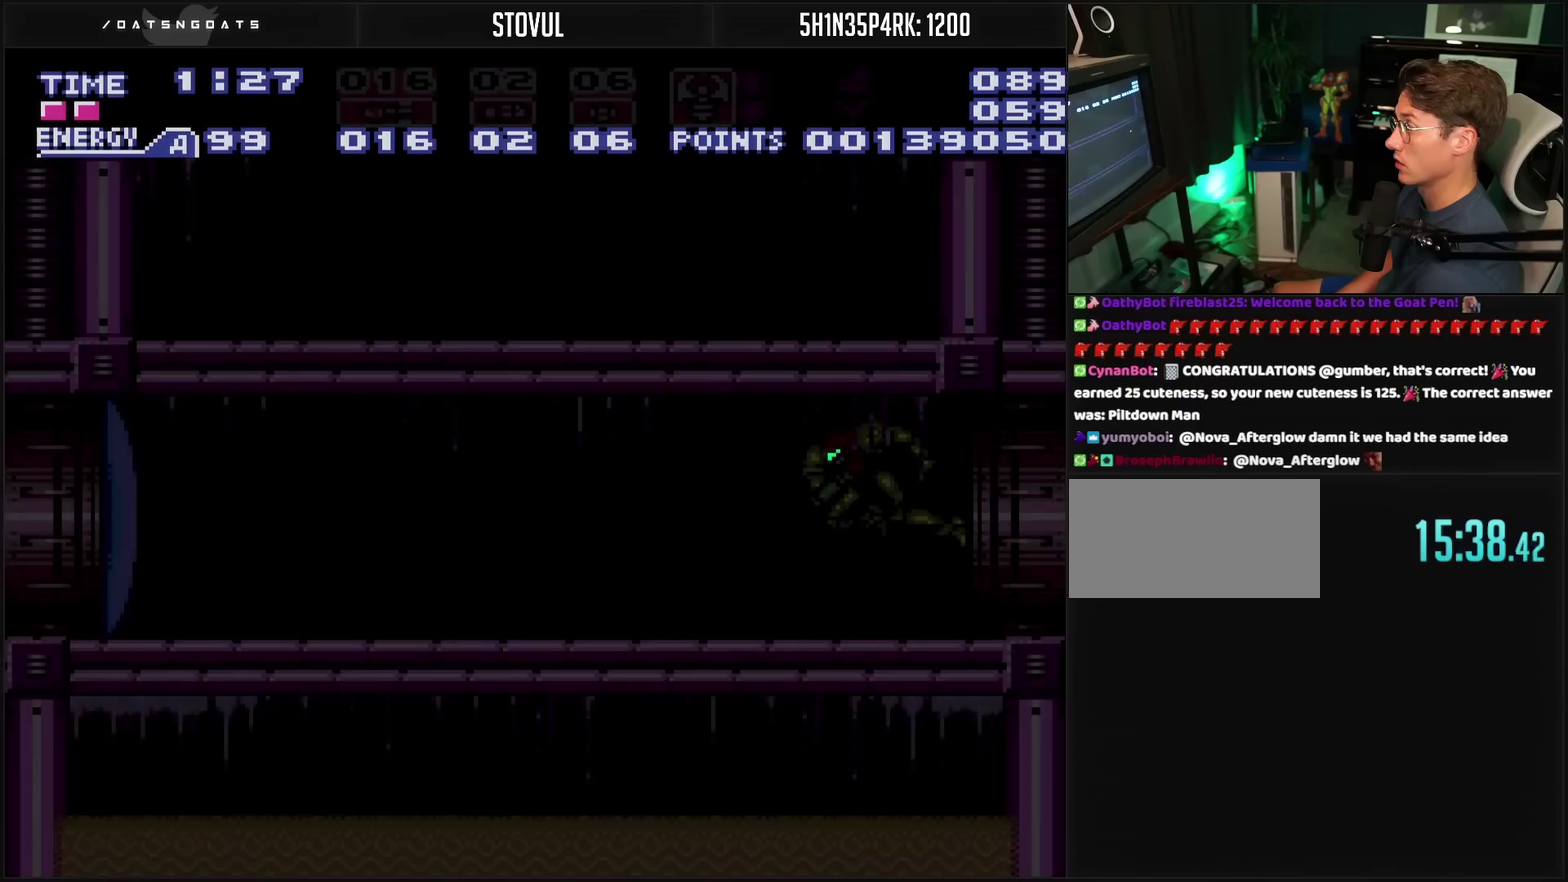
{"buttons": ["CROSS"], "events": []}
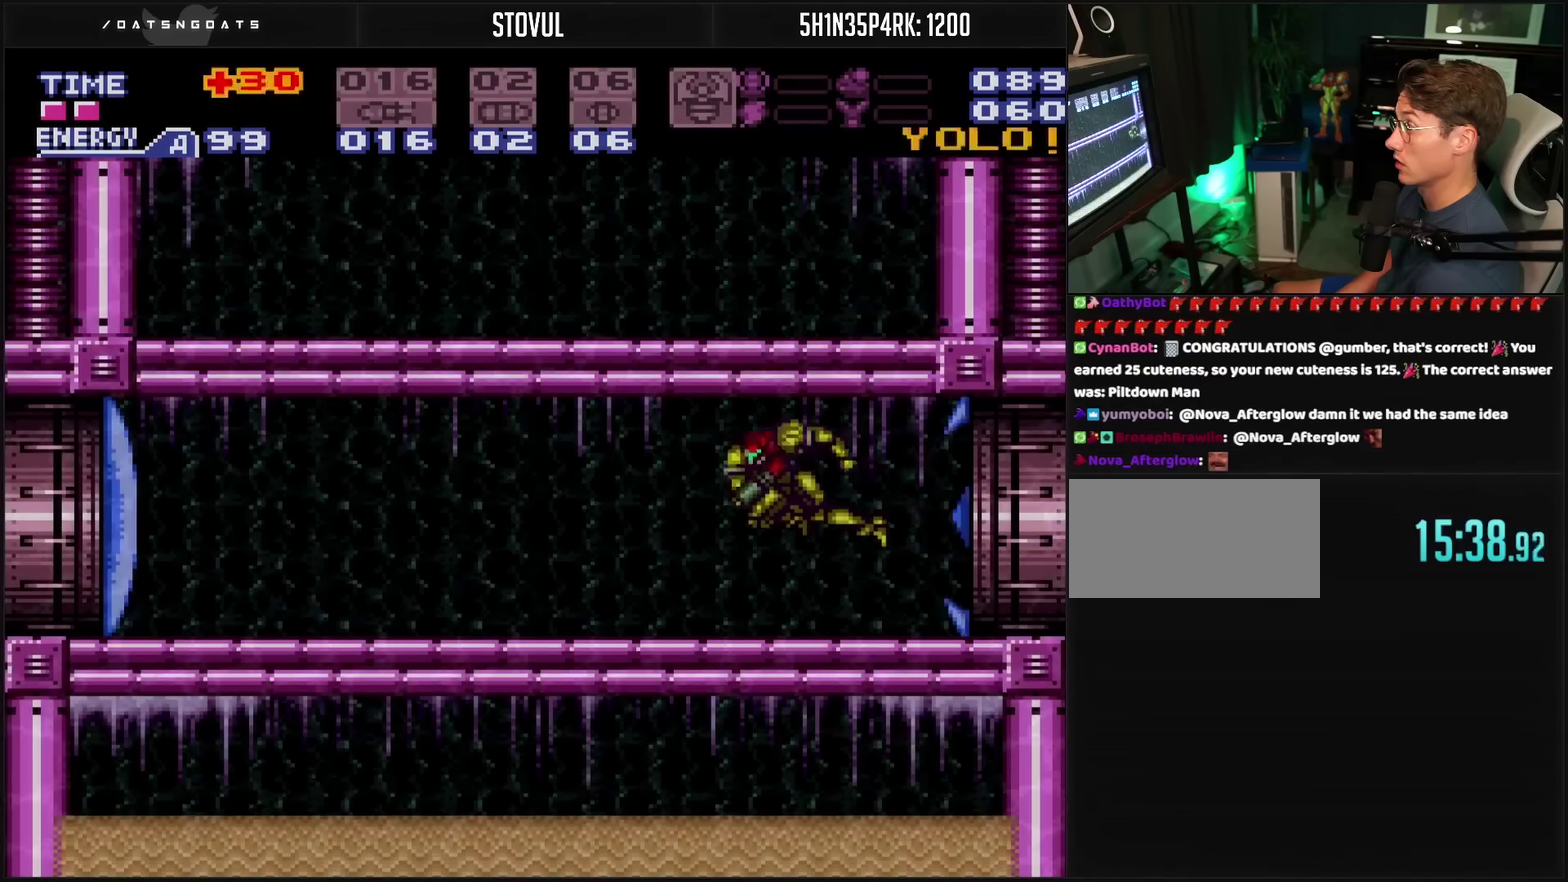
{"buttons": ["CROSS"], "events": [[150, "CROSS", "up"], [217, "CROSS", "down"]]}
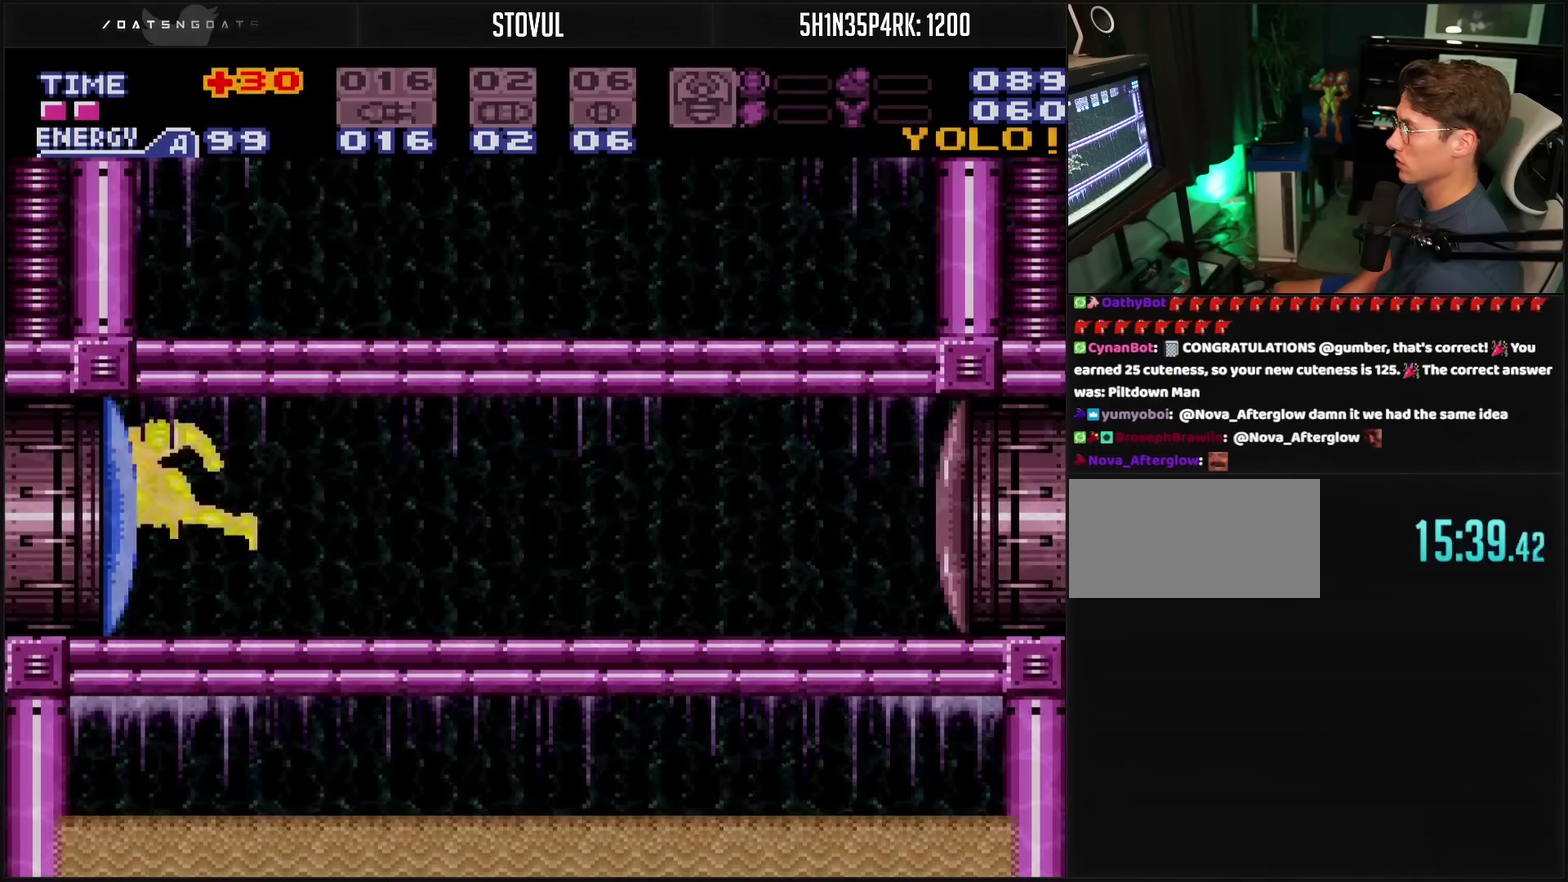
{"buttons": ["CROSS", "TRIANGLE"], "events": [[200, "TRIANGLE", "down"]]}
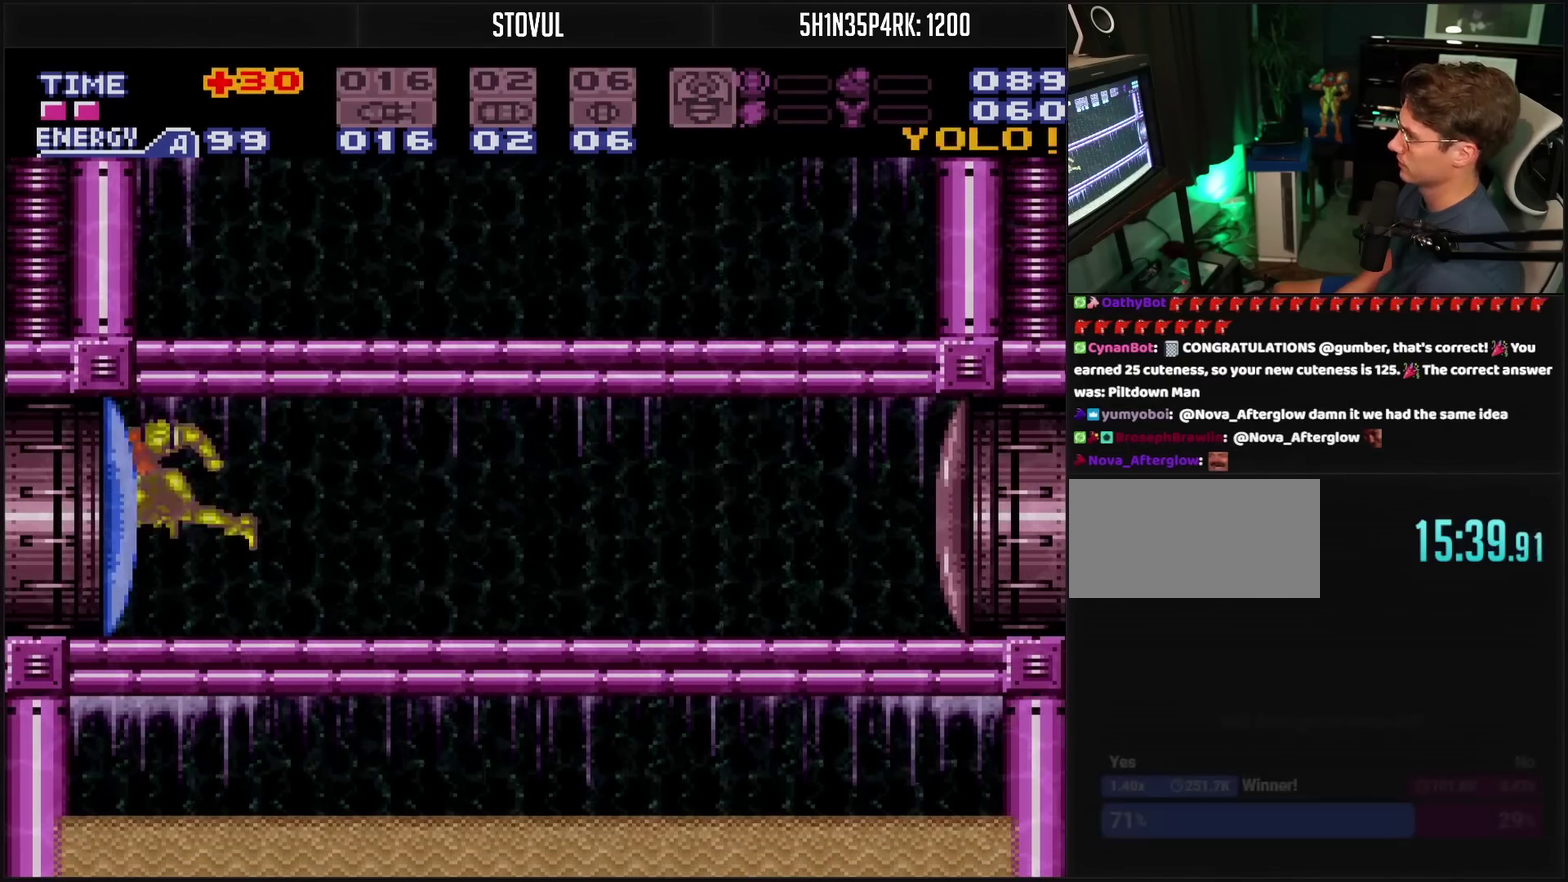
{"buttons": ["CROSS", "TRIANGLE", "DPAD_LEFT"], "events": [[17, "DPAD_LEFT", "down"]]}
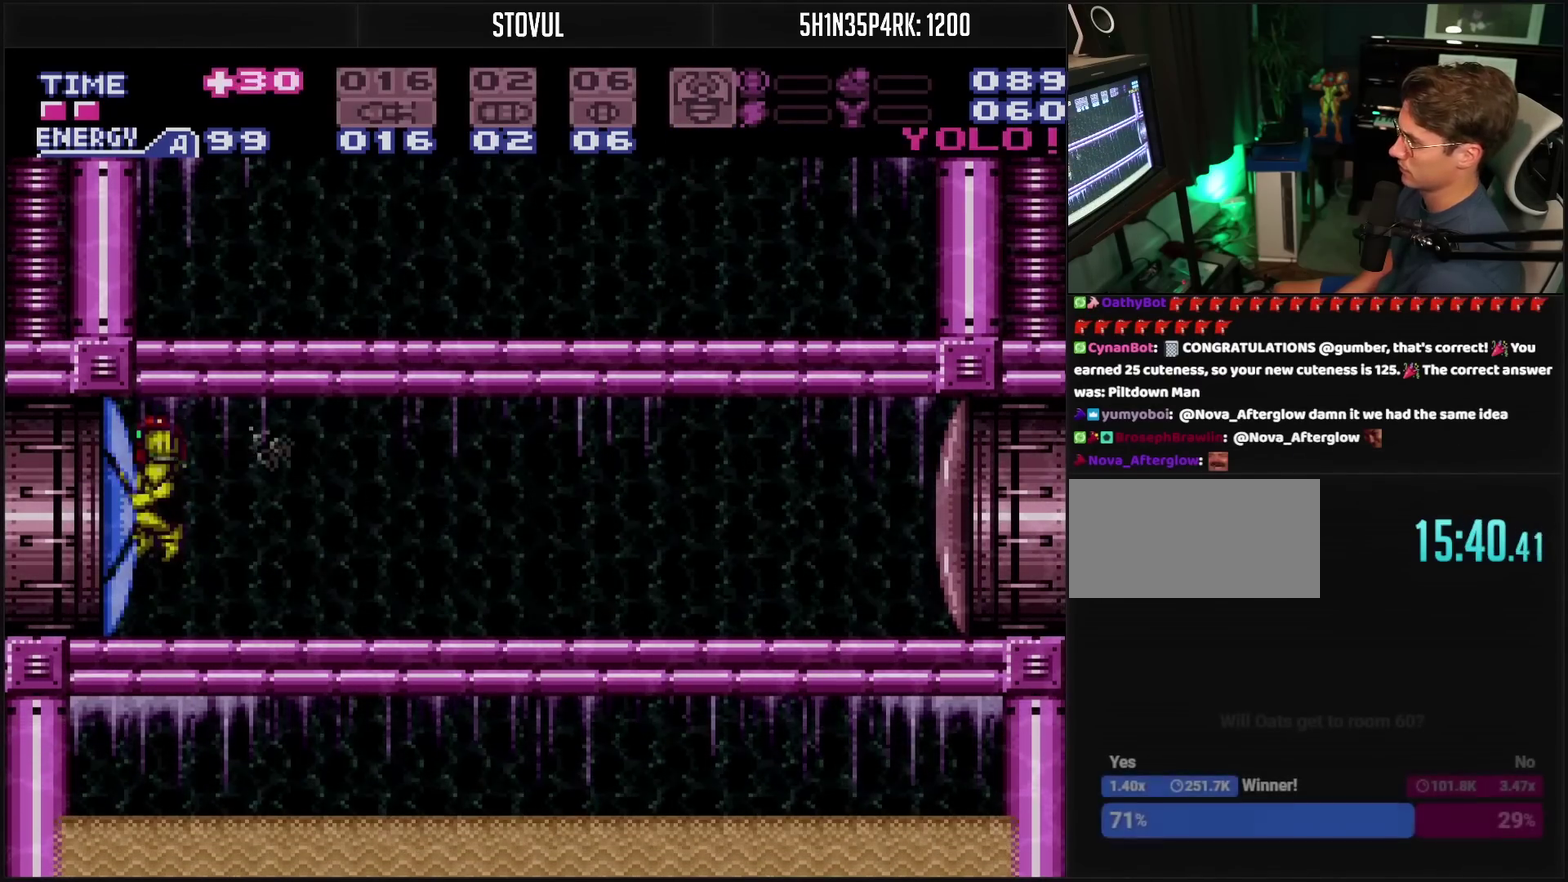
{"buttons": ["CROSS", "DPAD_LEFT"], "events": [[117, "CROSS", "up"], [250, "CROSS", "down"], [267, "TRIANGLE", "up"]]}
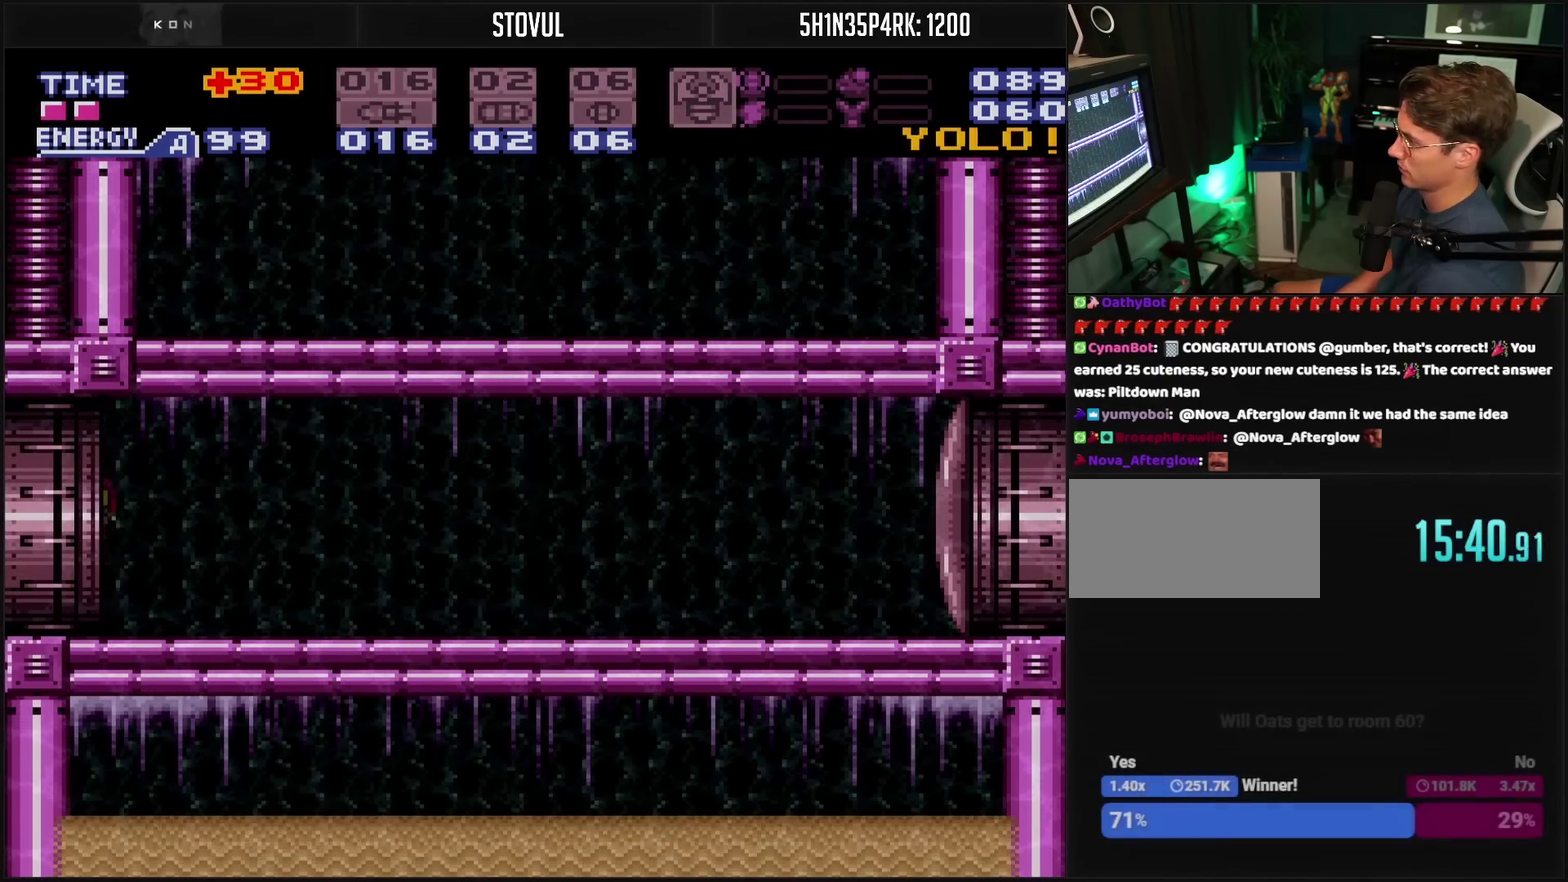
{"buttons": ["CROSS", "DPAD_LEFT"], "events": []}
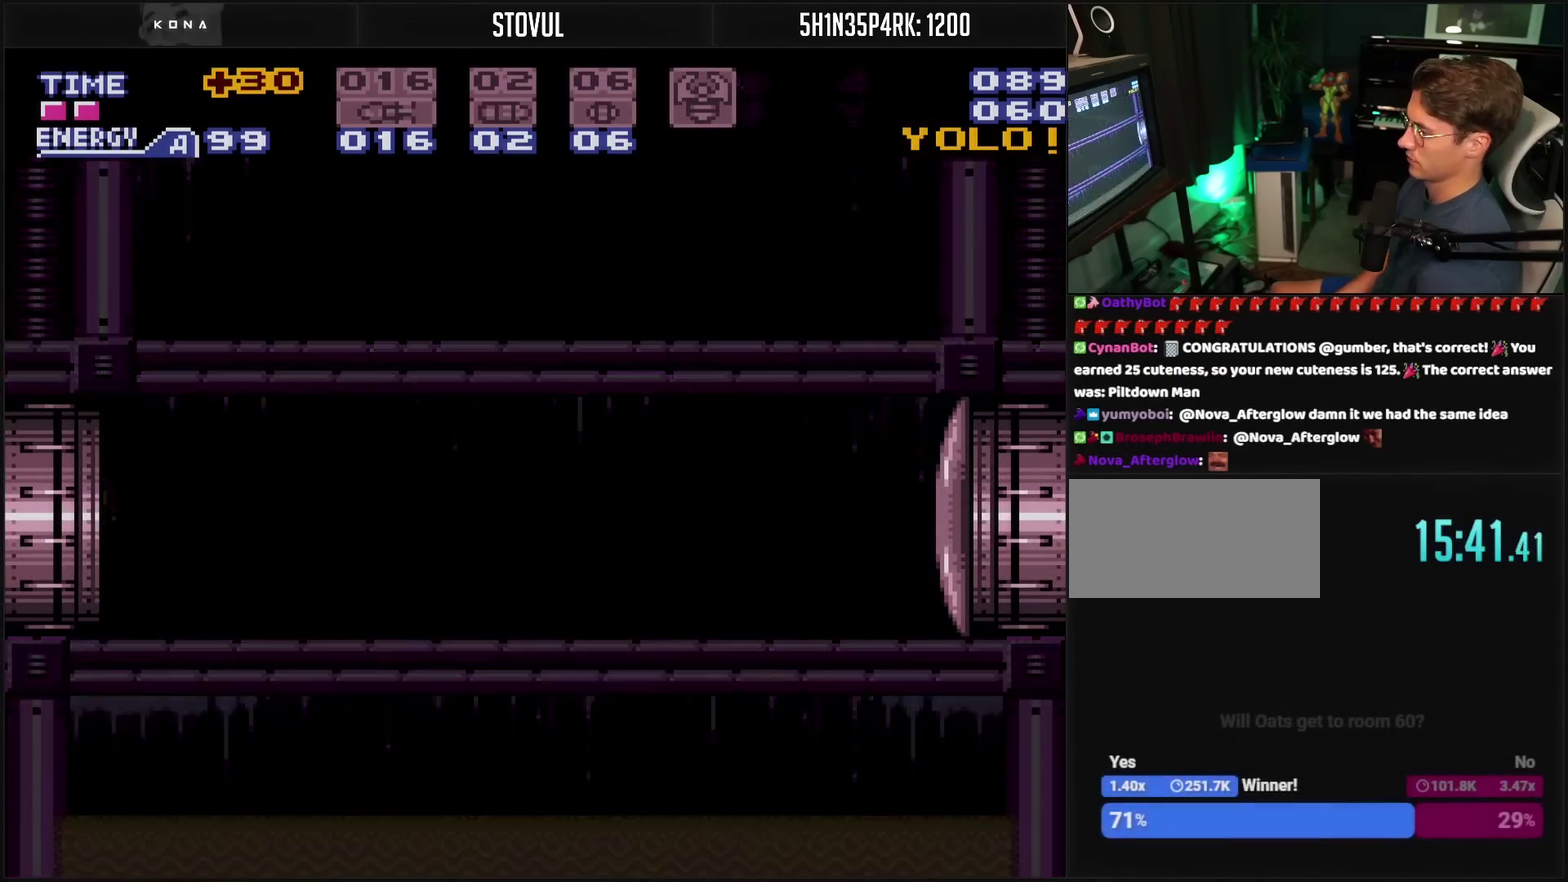
{"buttons": ["CROSS", "DPAD_LEFT"], "events": []}
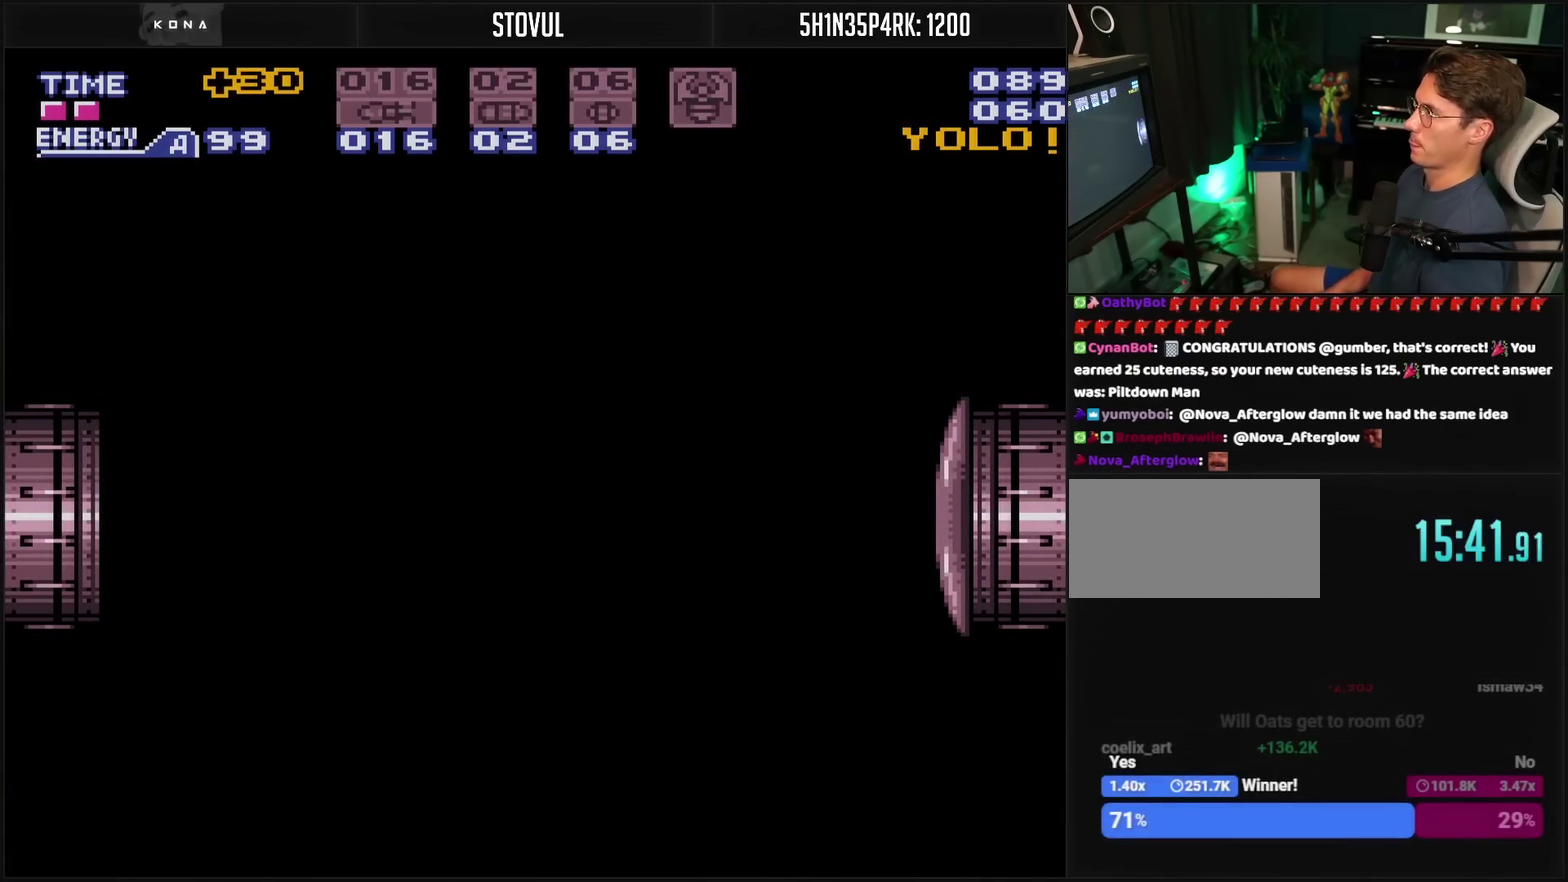
{"buttons": ["CROSS", "DPAD_LEFT"], "events": []}
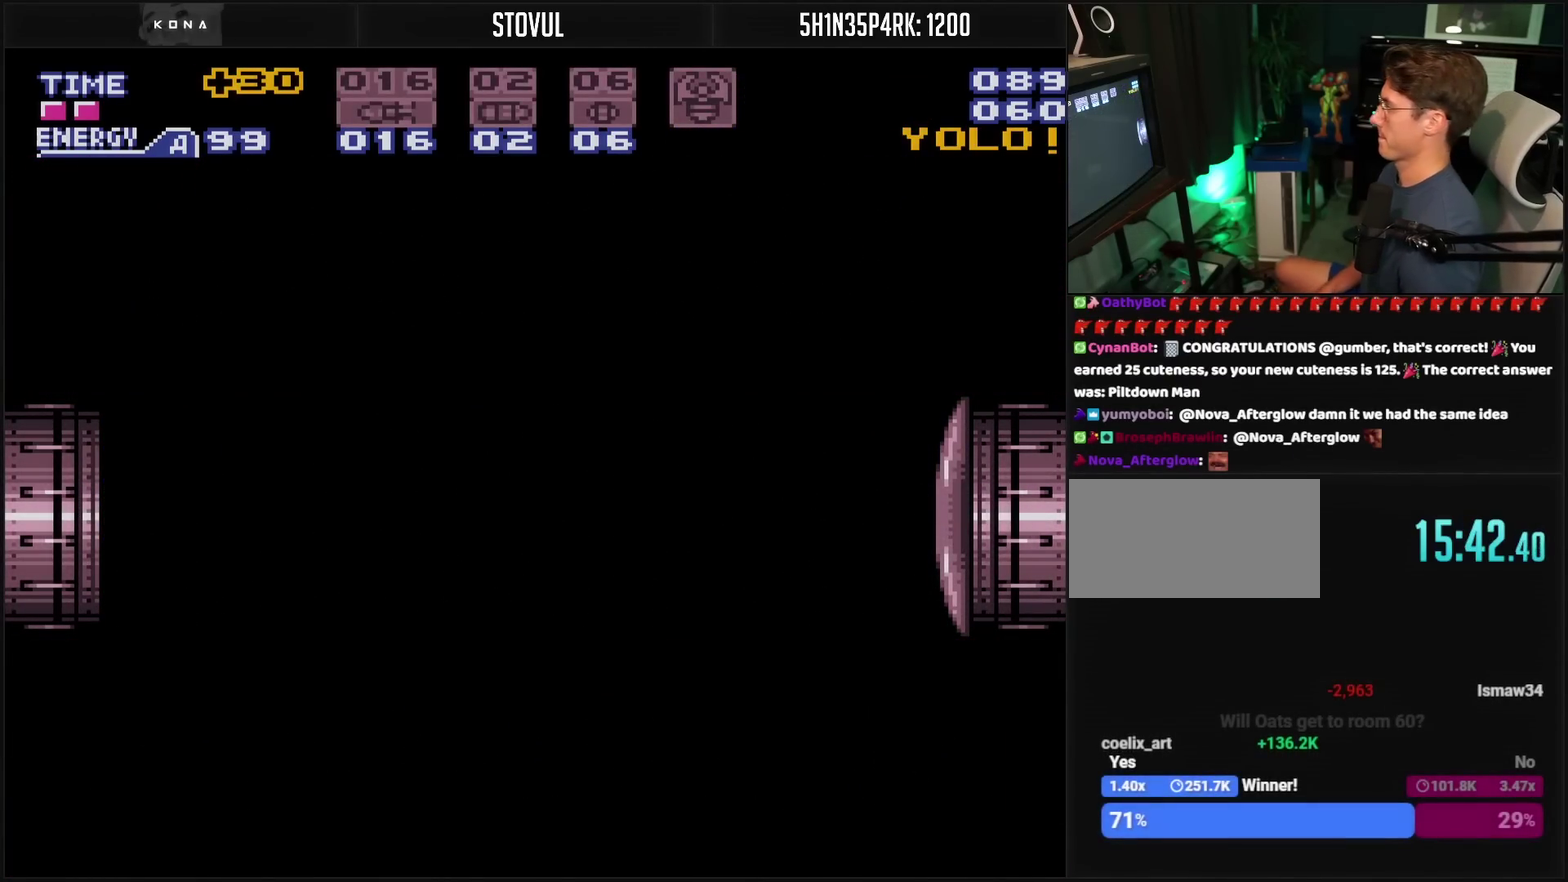
{"buttons": ["CROSS"], "events": [[417, "DPAD_LEFT", "up"]]}
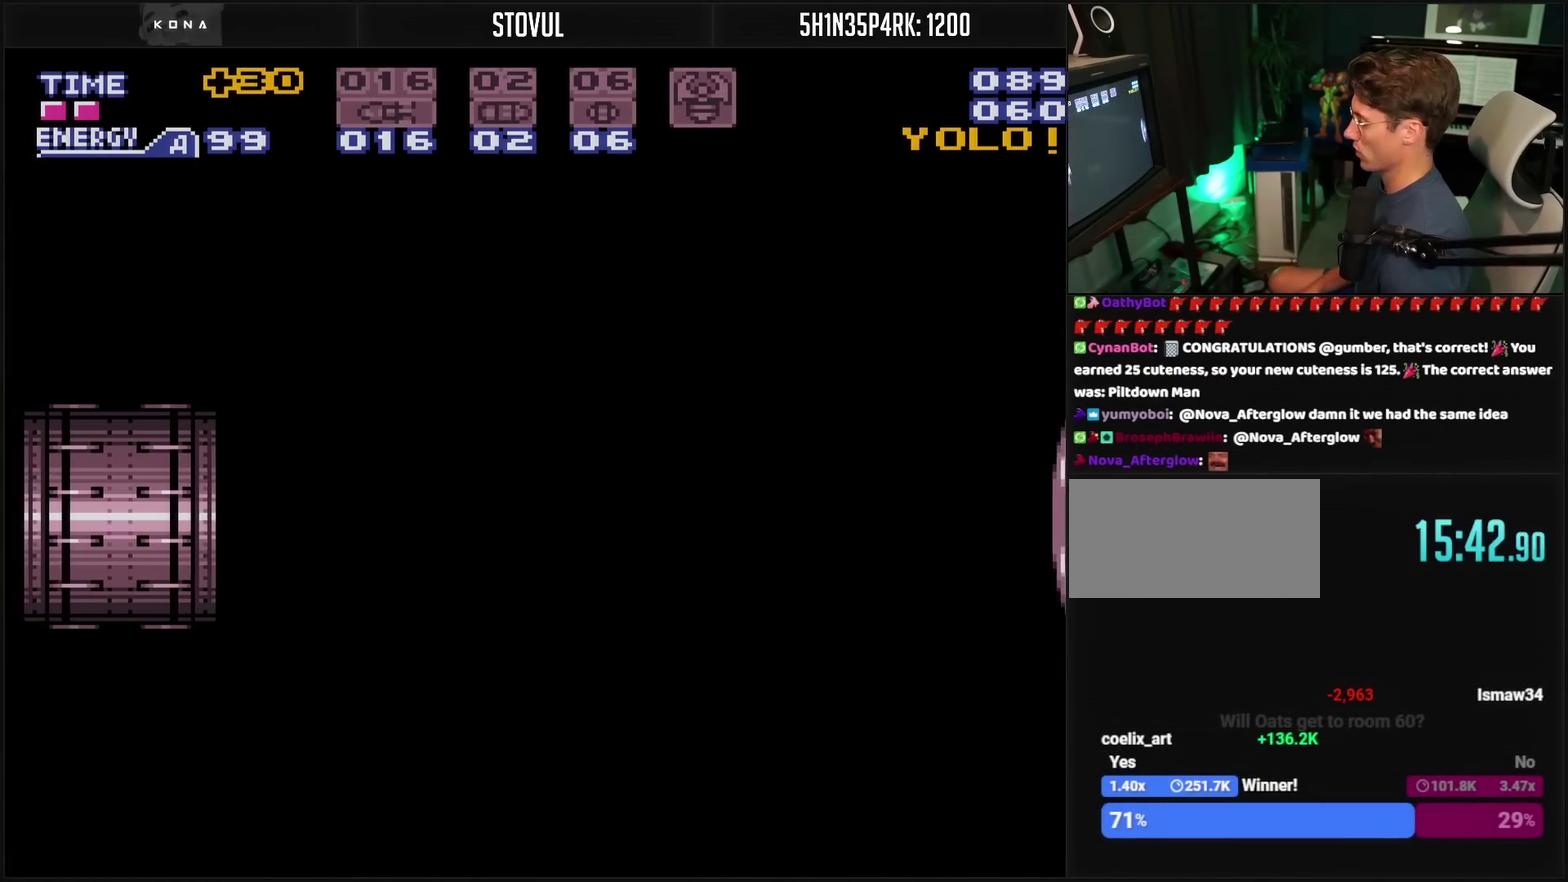
{"buttons": ["CROSS"], "events": []}
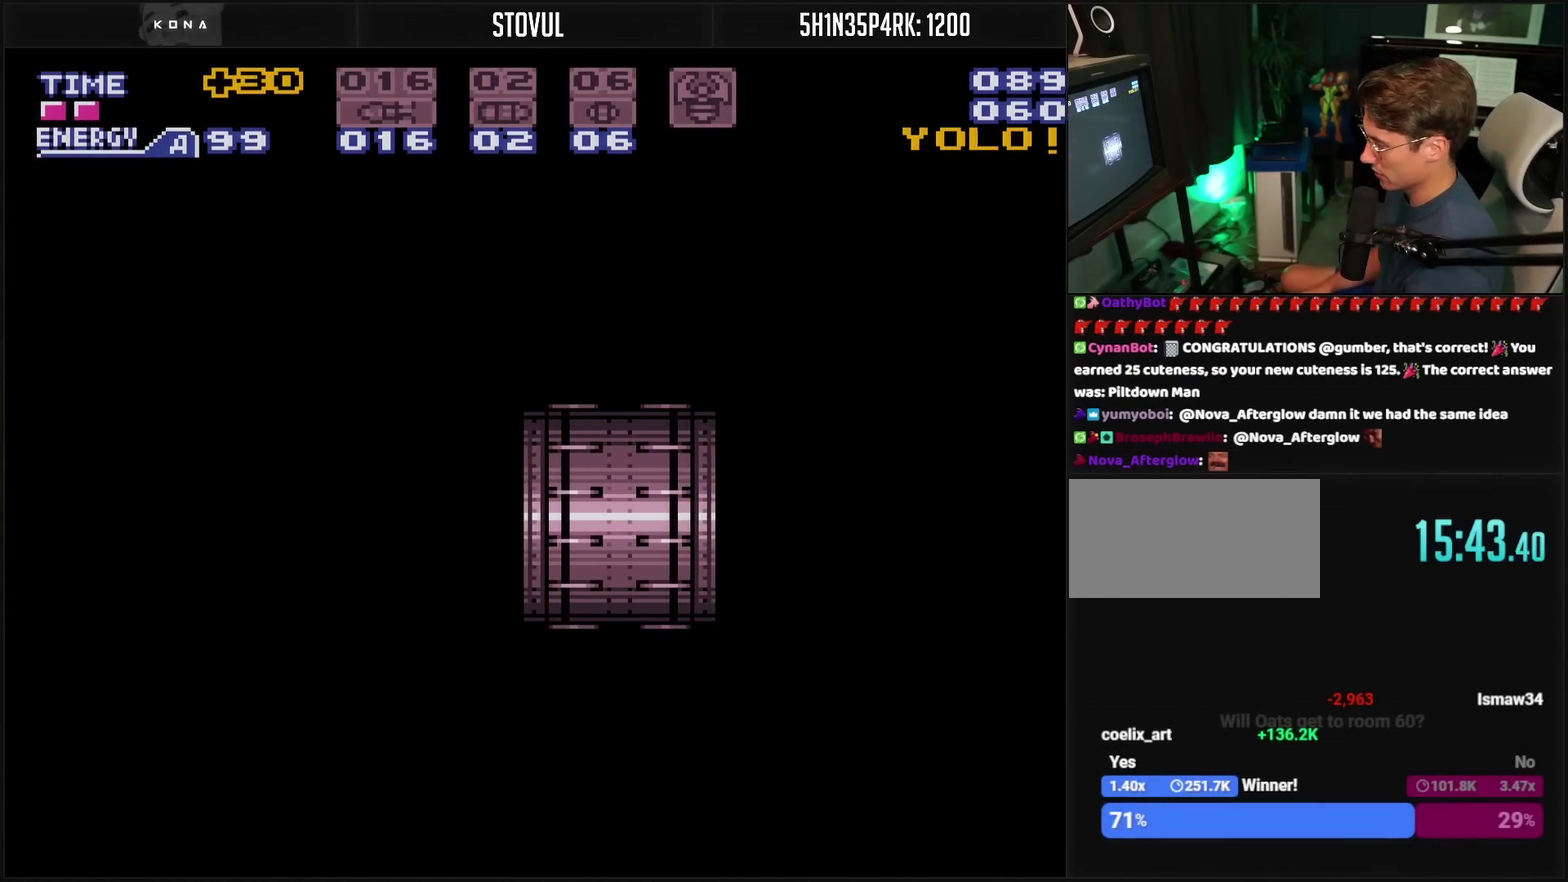
{"buttons": ["CROSS"], "events": [[83, "R1", "down"], [233, "R1", "up"], [400, "R1", "down"], [500, "R1", "up"]]}
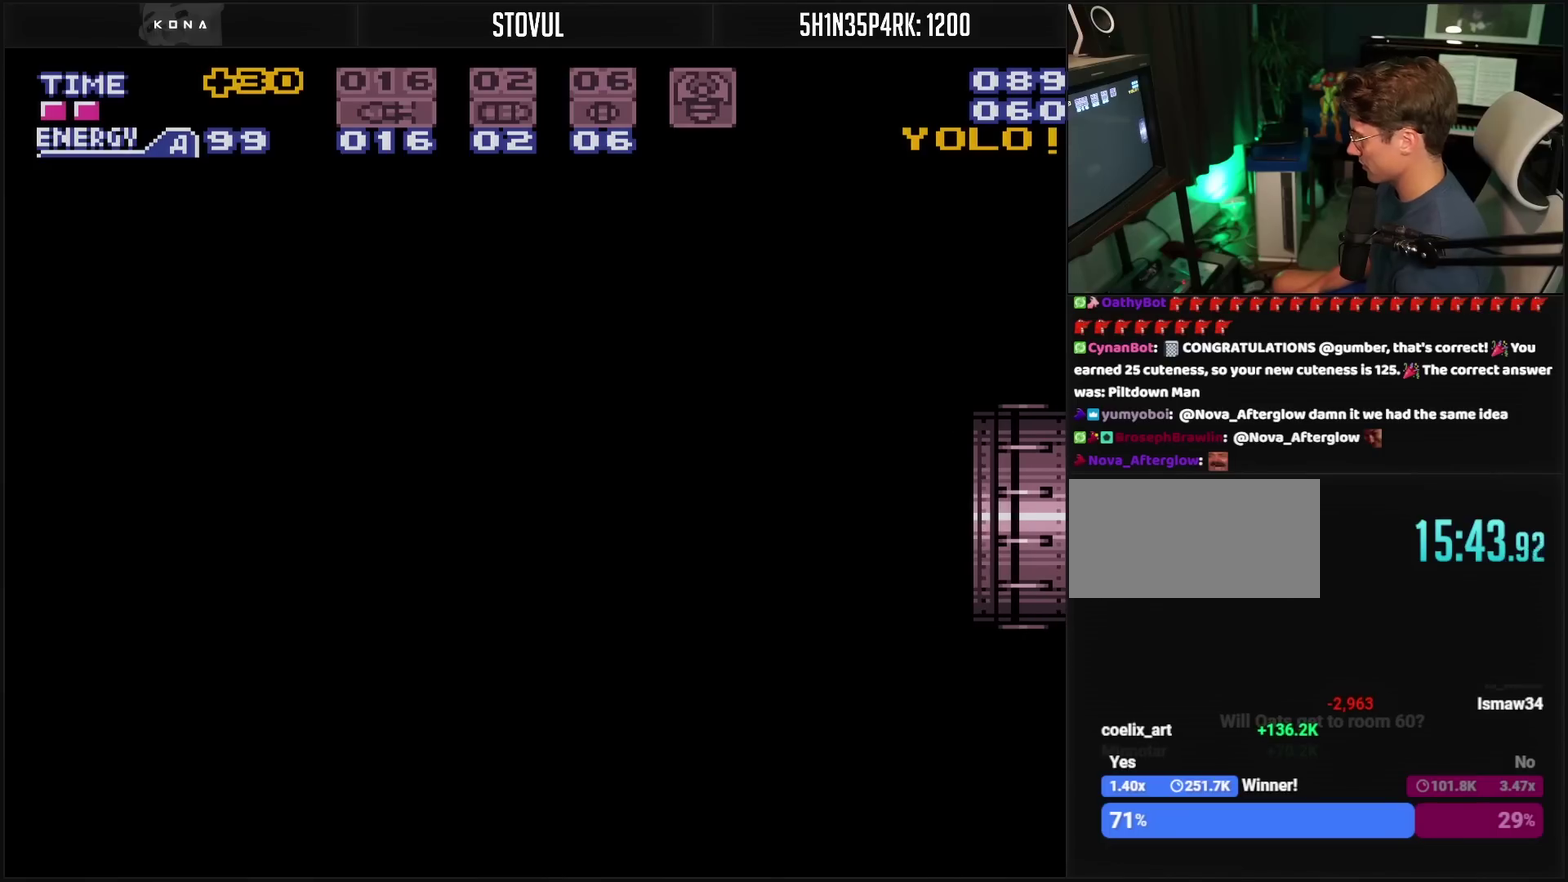
{"buttons": ["CROSS"], "events": []}
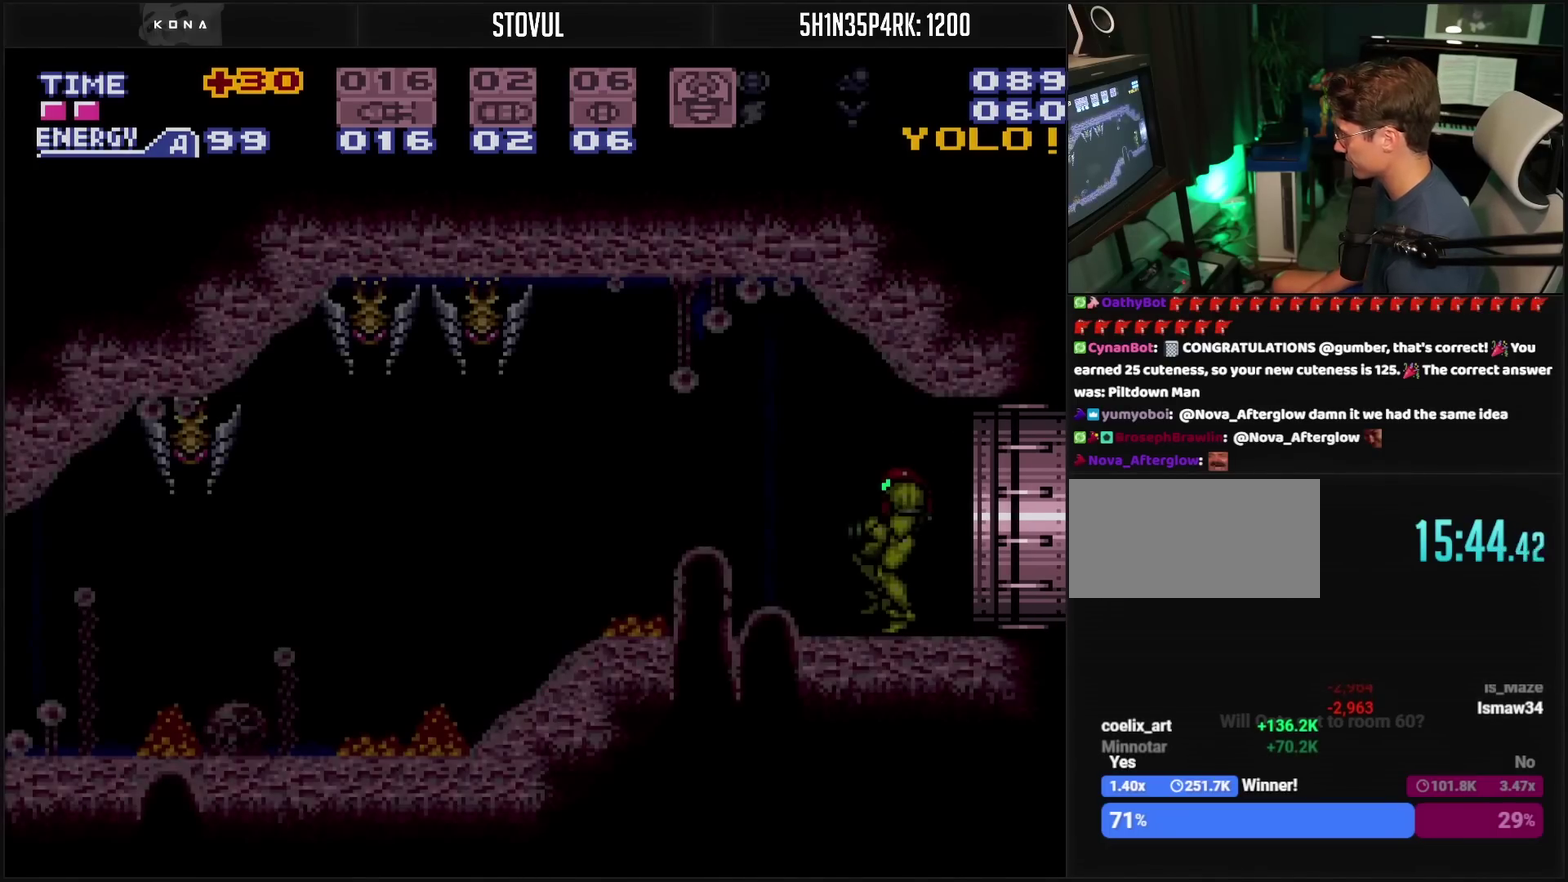
{"buttons": ["CROSS"], "events": []}
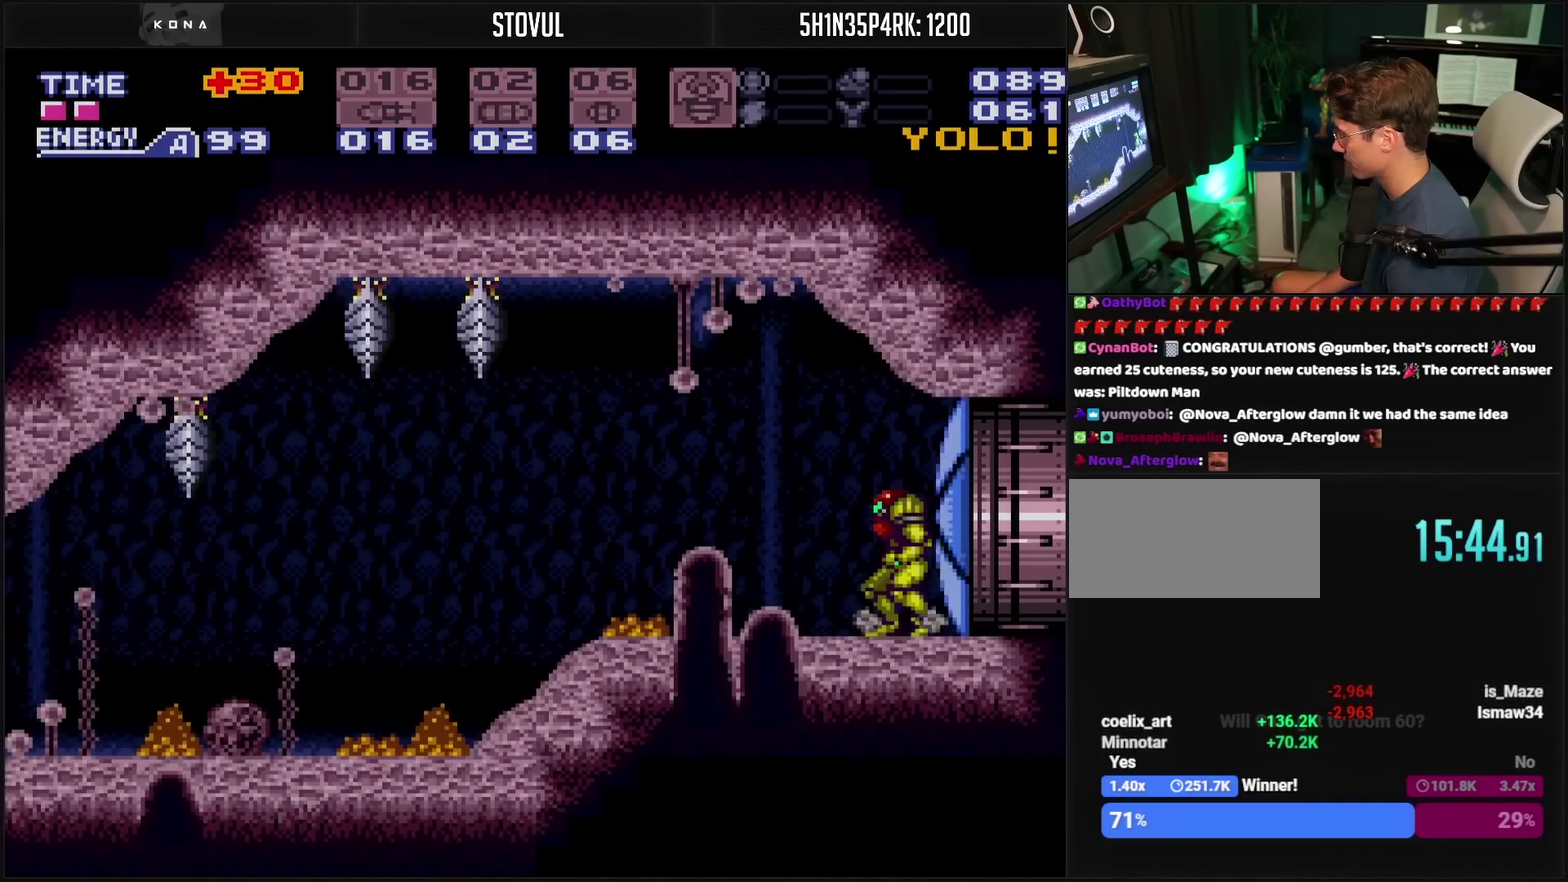
{"buttons": ["CROSS", "DPAD_LEFT"], "events": [[83, "DPAD_LEFT", "down"]]}
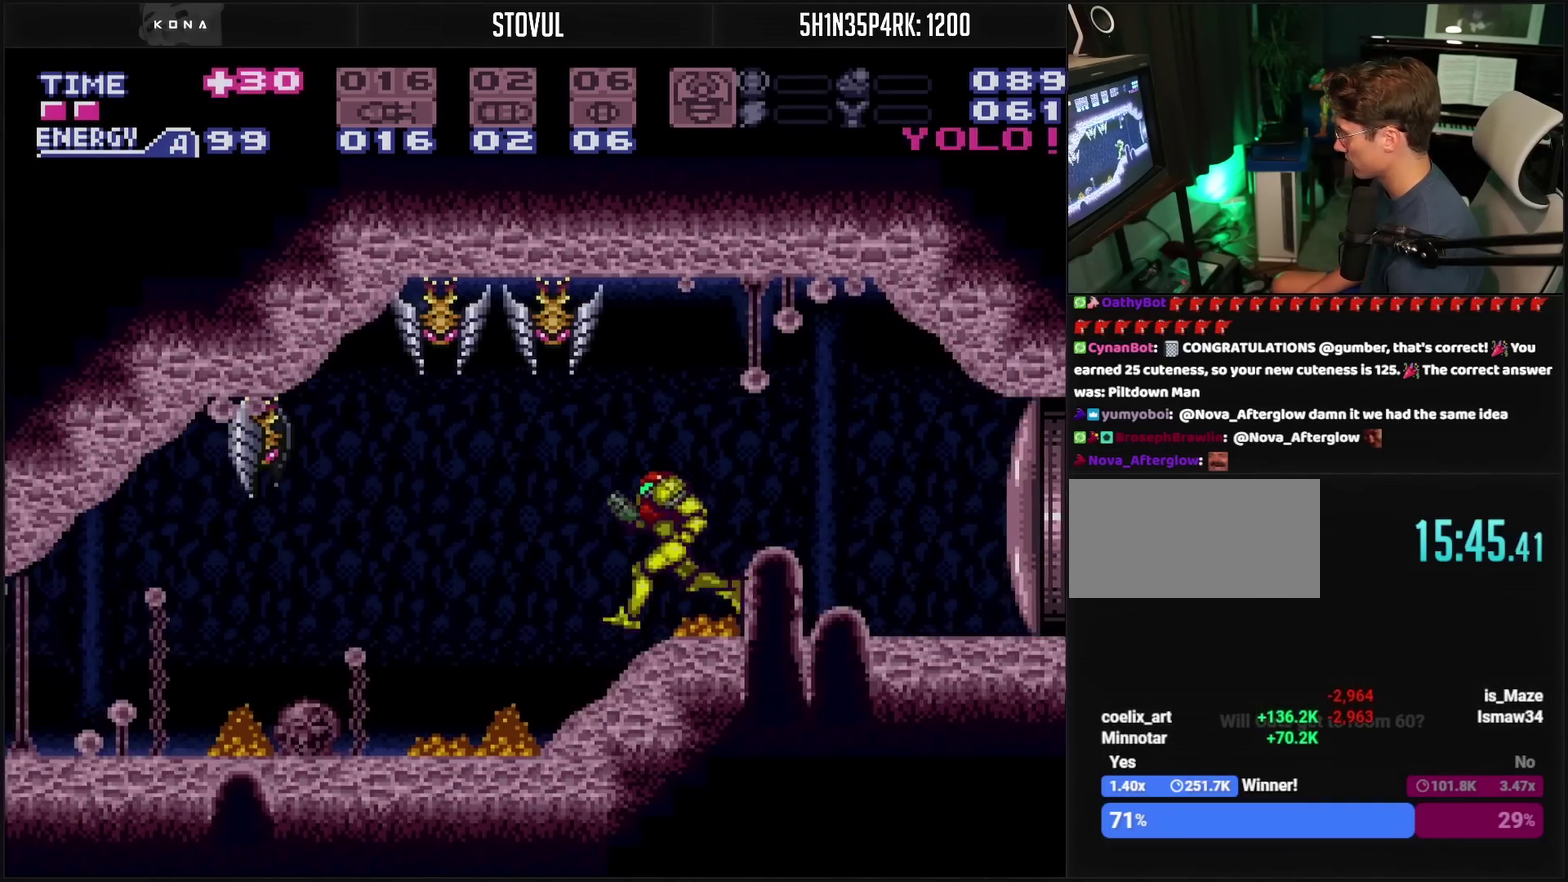
{"buttons": ["CROSS", "DPAD_LEFT"], "events": []}
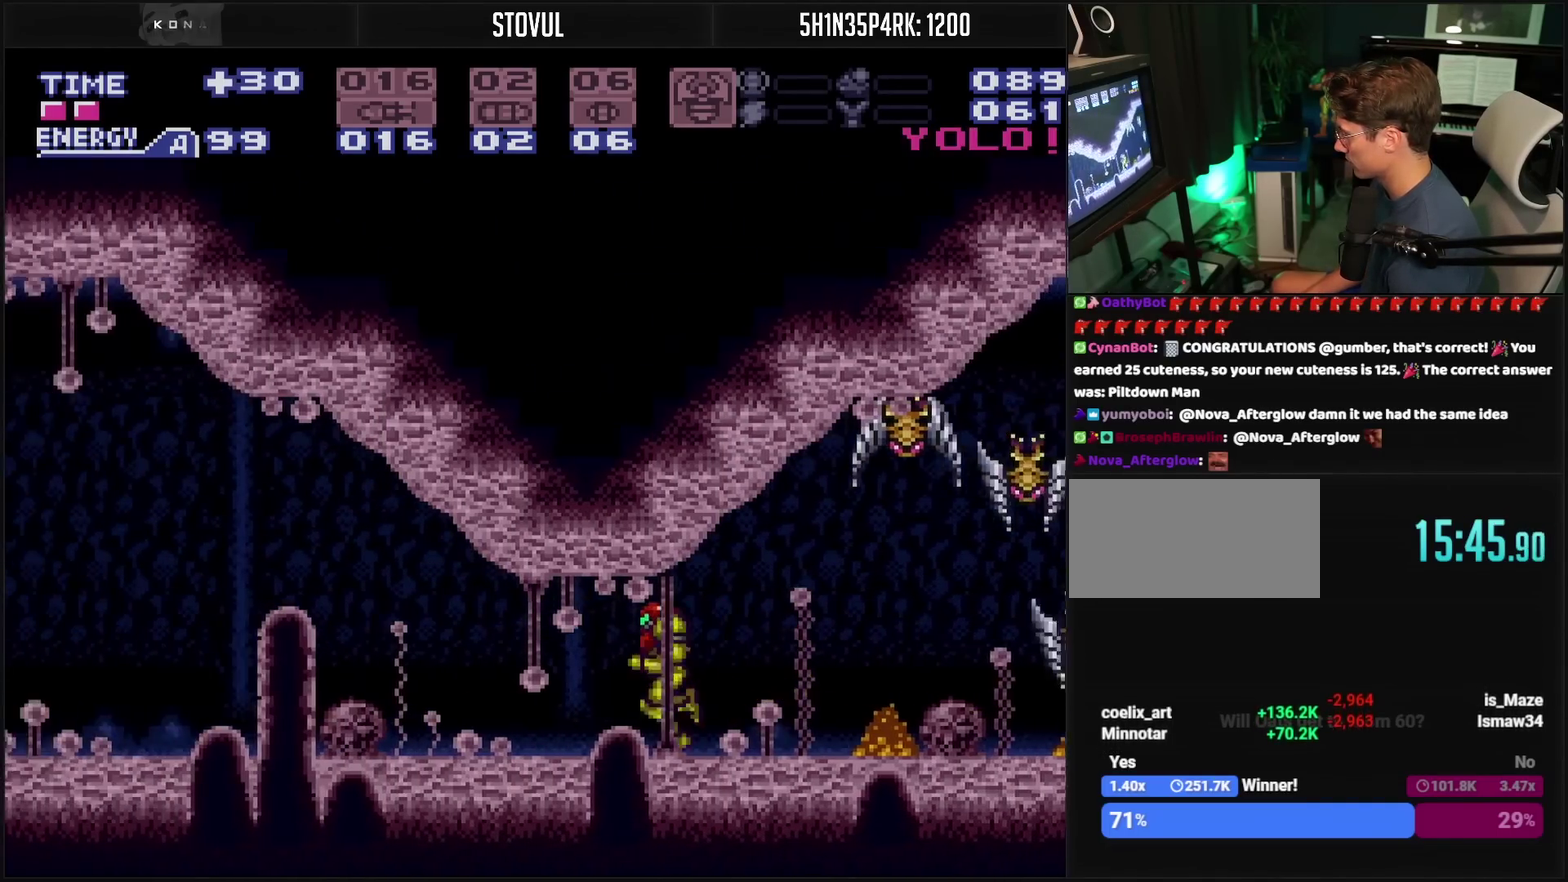
{"buttons": ["CROSS", "DPAD_LEFT"], "events": []}
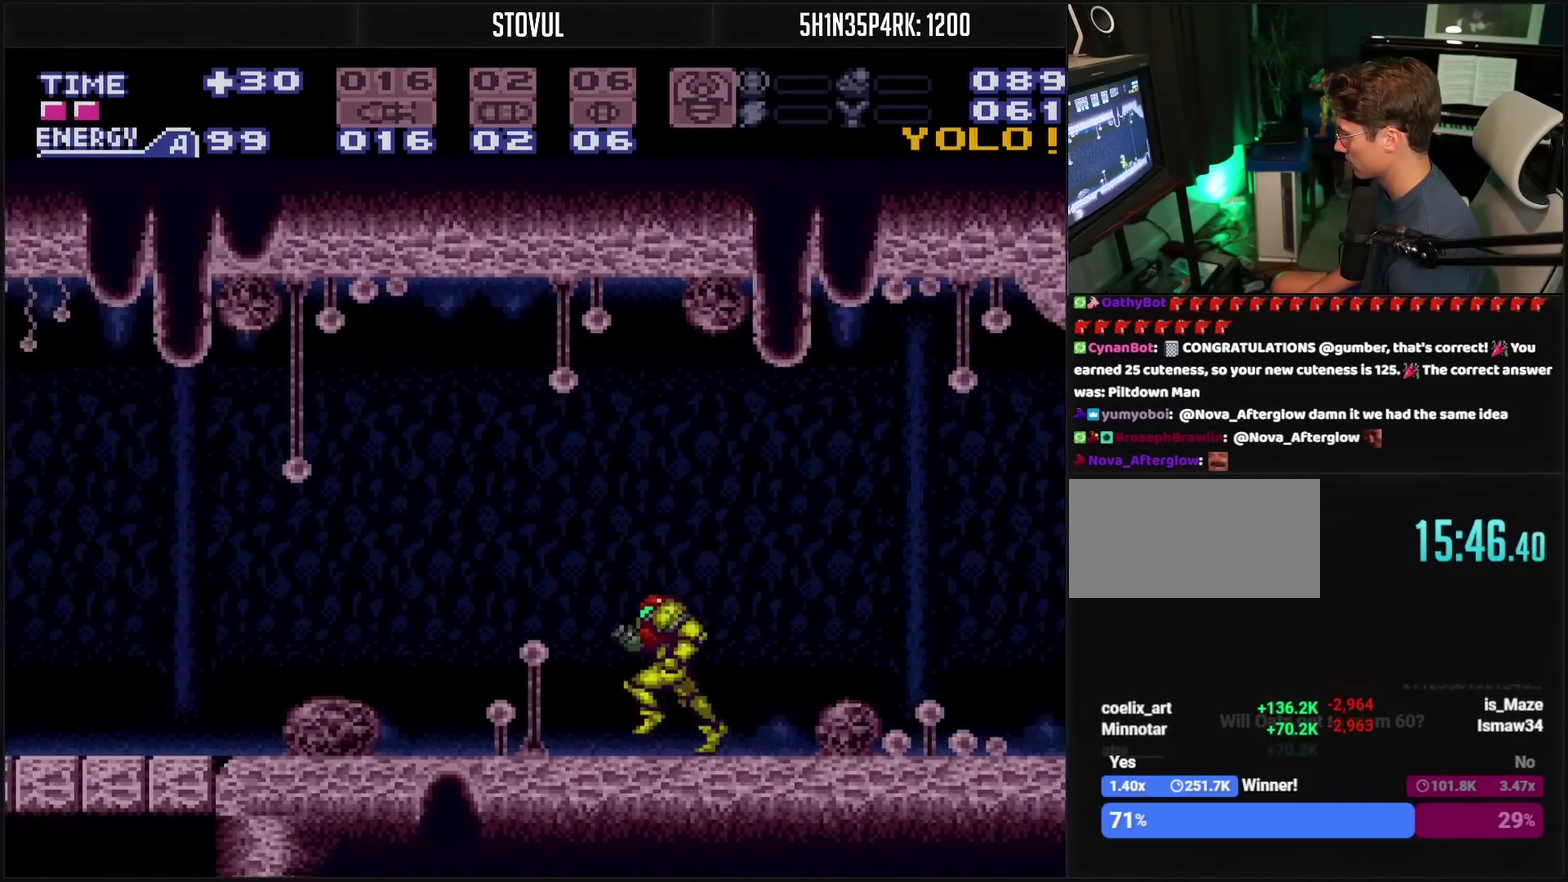
{"buttons": ["CROSS", "DPAD_LEFT"], "events": []}
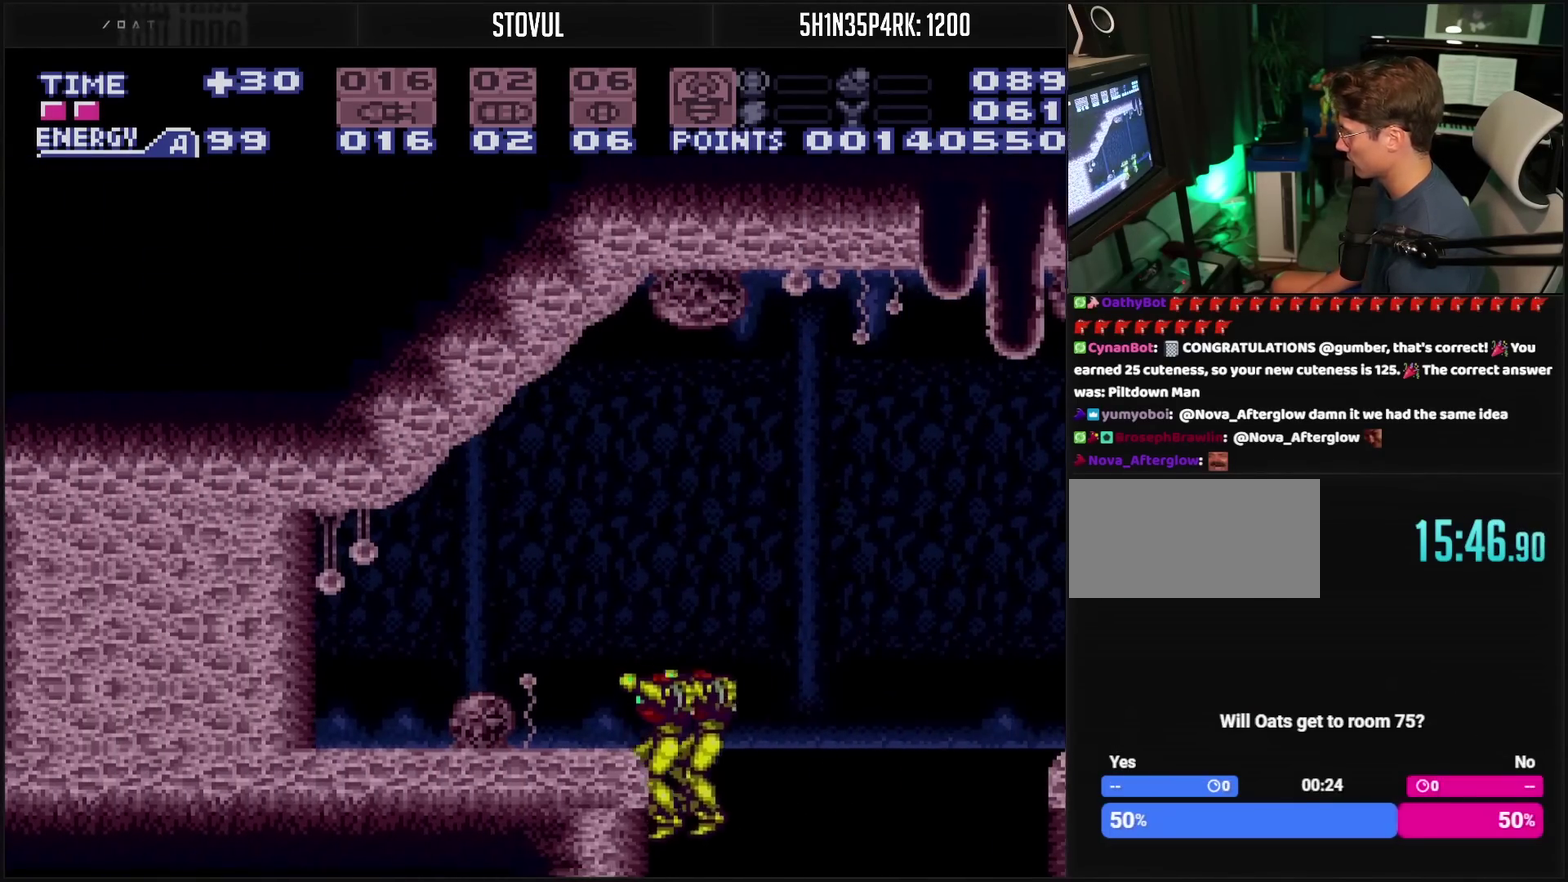
{"buttons": ["CROSS", "DPAD_LEFT"], "events": []}
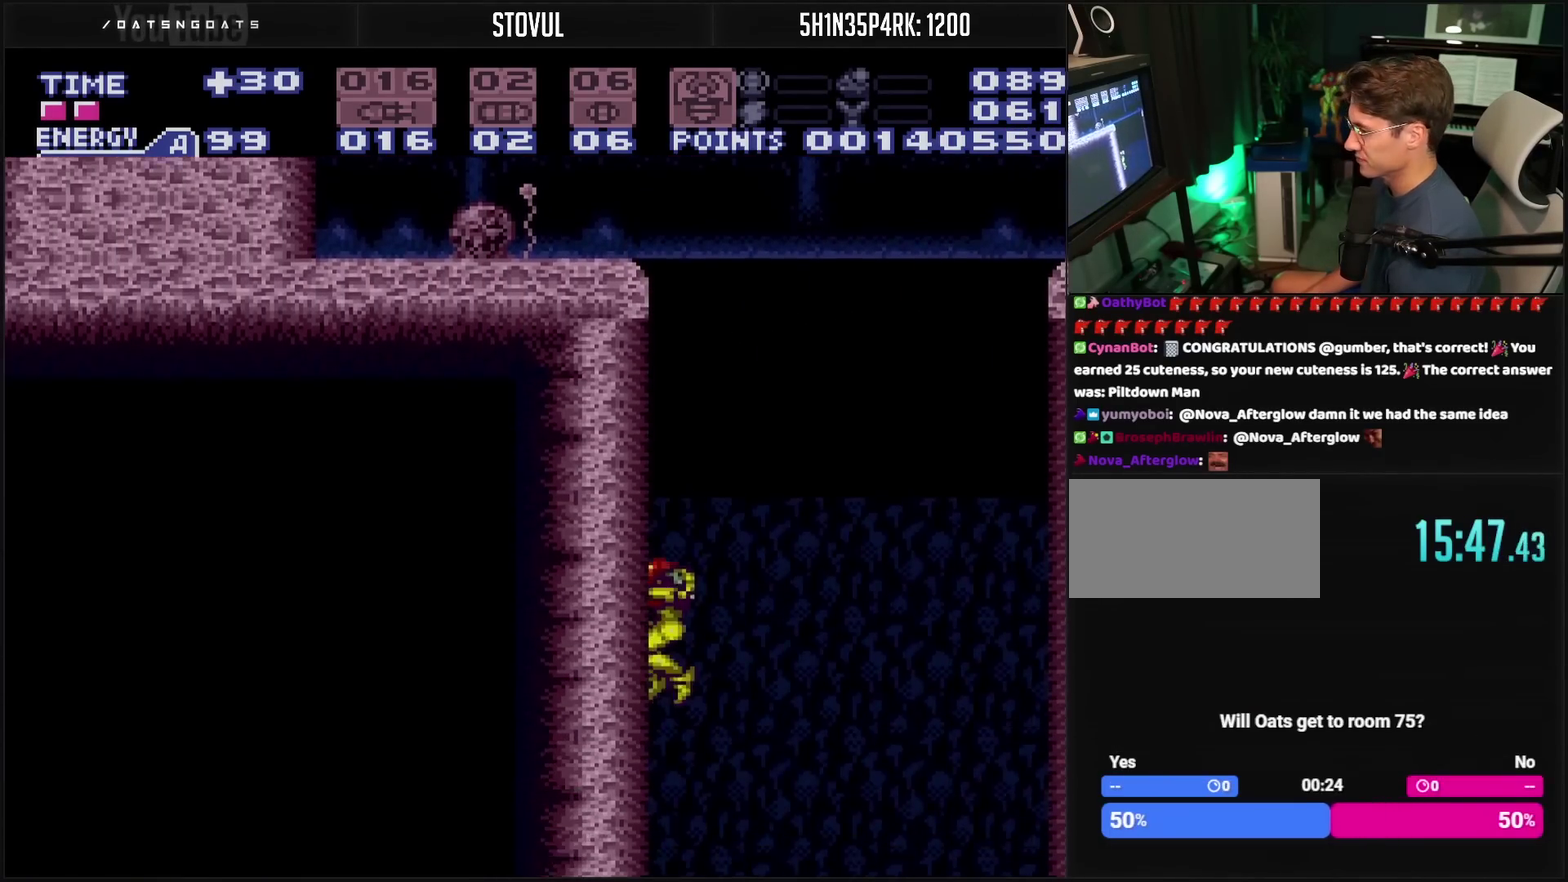
{"buttons": ["CROSS", "DPAD_LEFT"], "events": []}
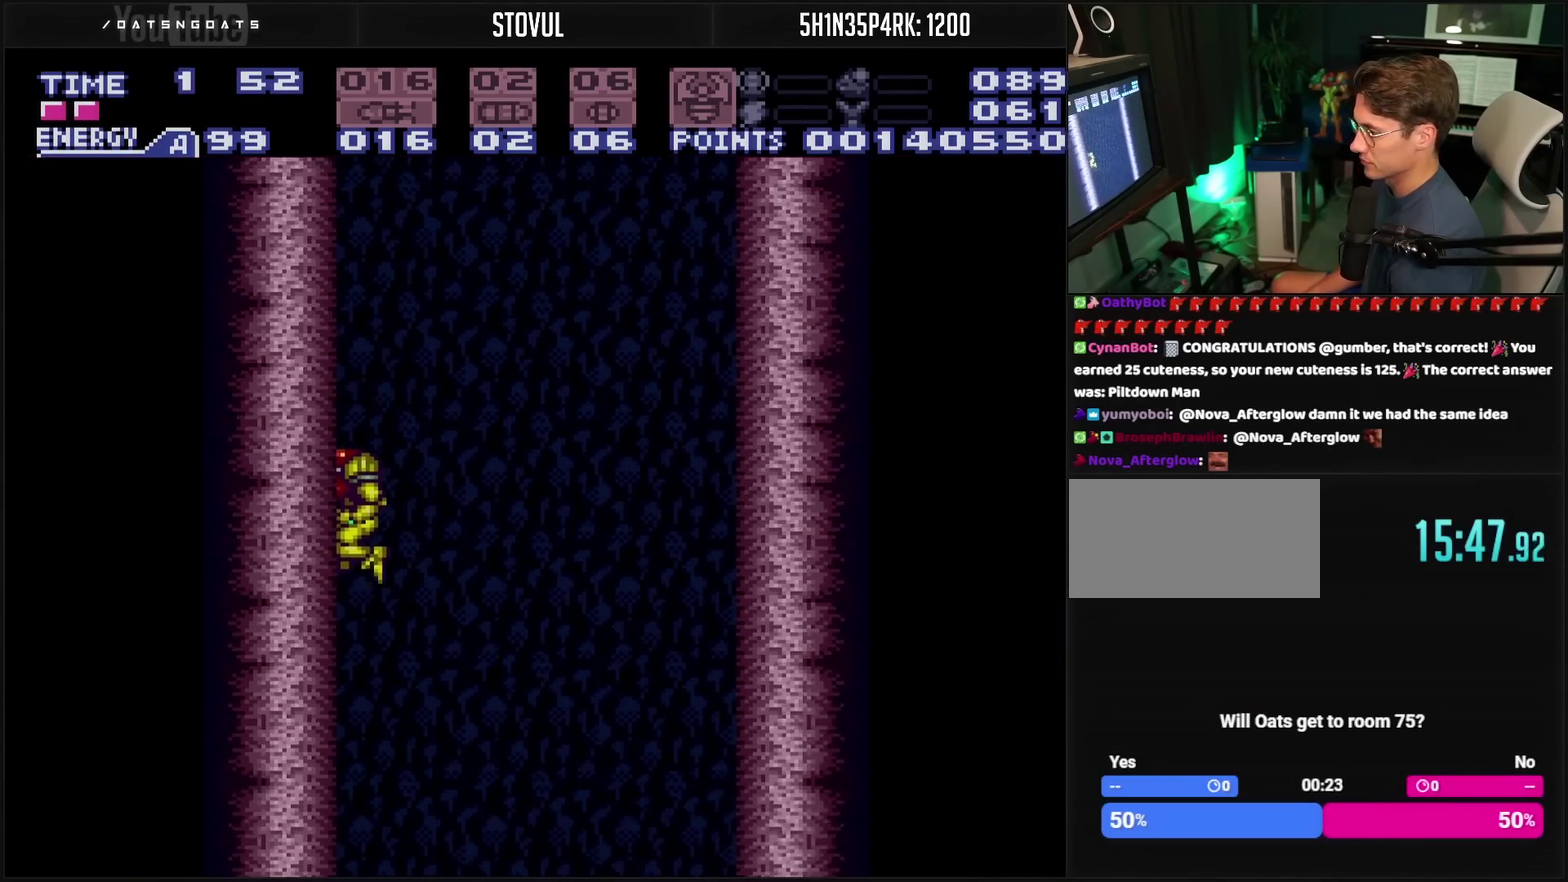
{"buttons": ["CROSS", "DPAD_LEFT"], "events": []}
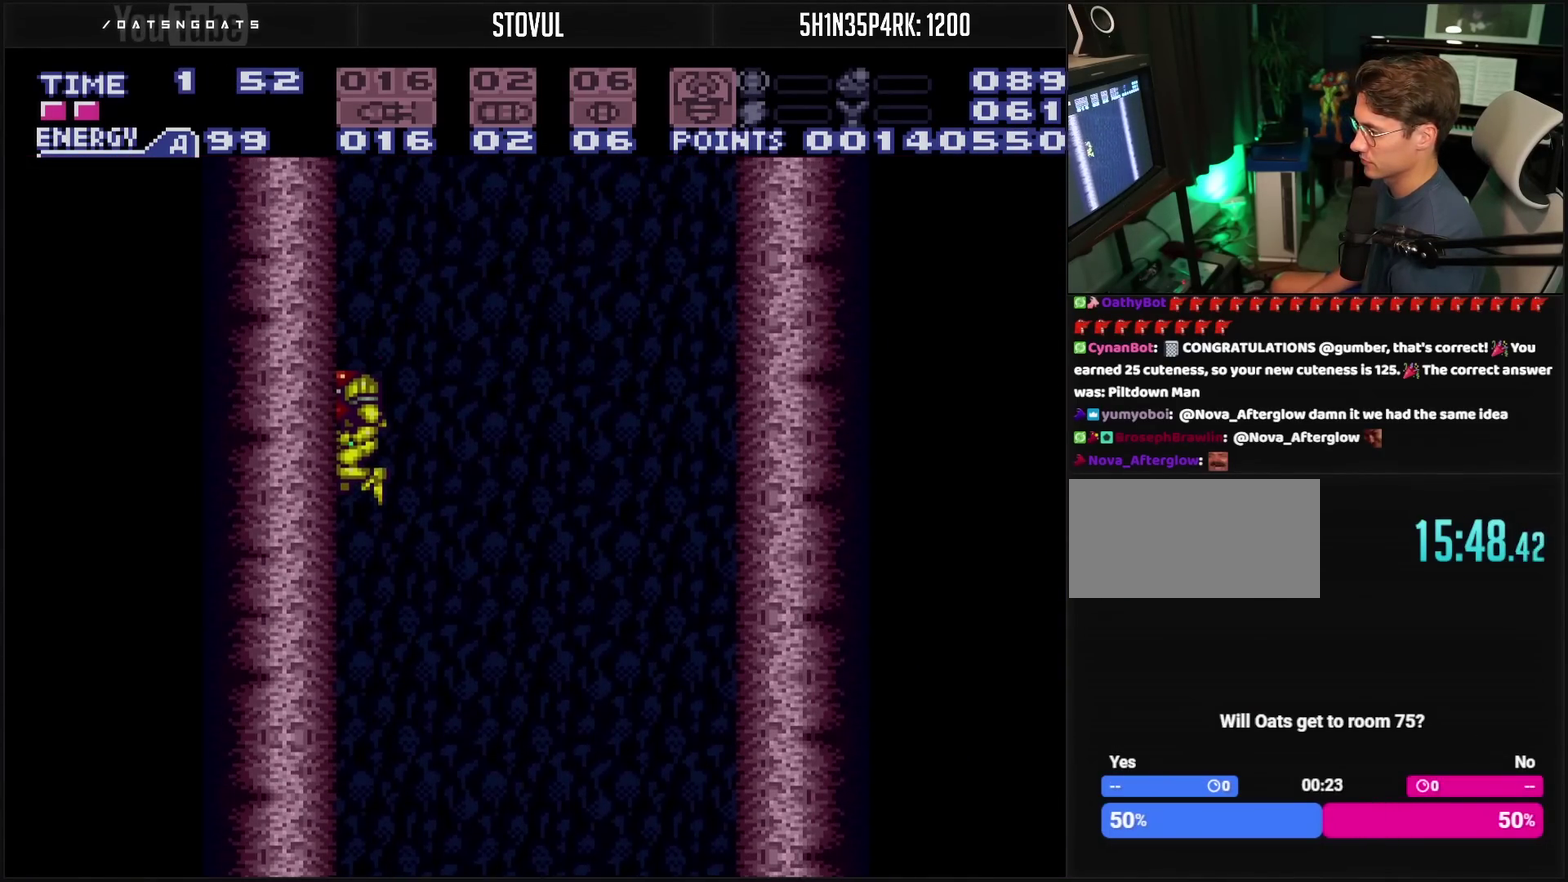
{"buttons": ["CROSS", "DPAD_LEFT"], "events": []}
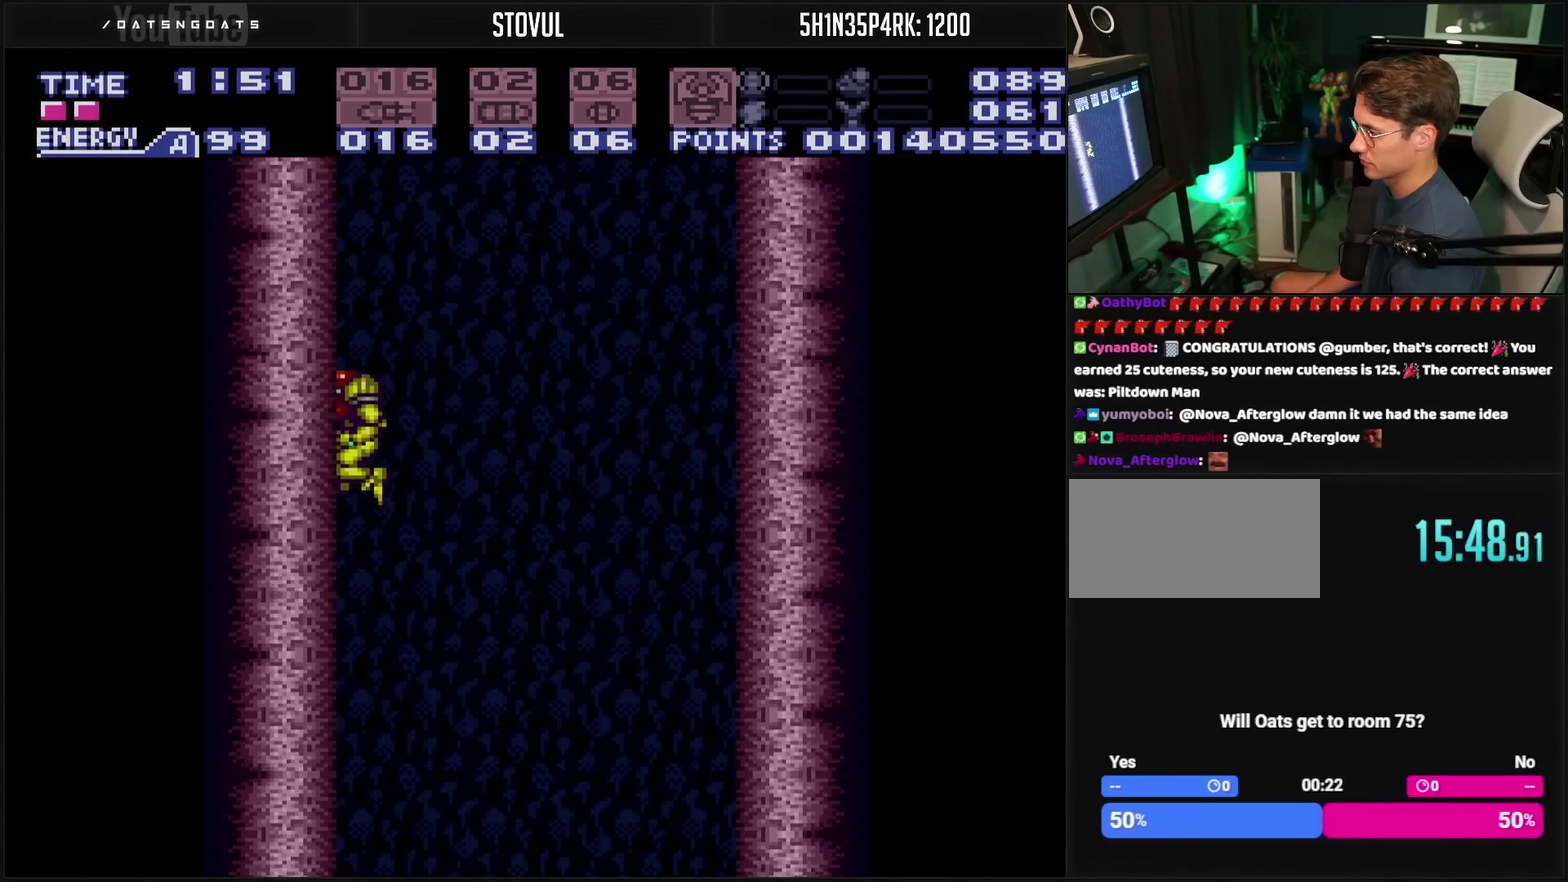
{"buttons": ["CROSS", "DPAD_LEFT"], "events": []}
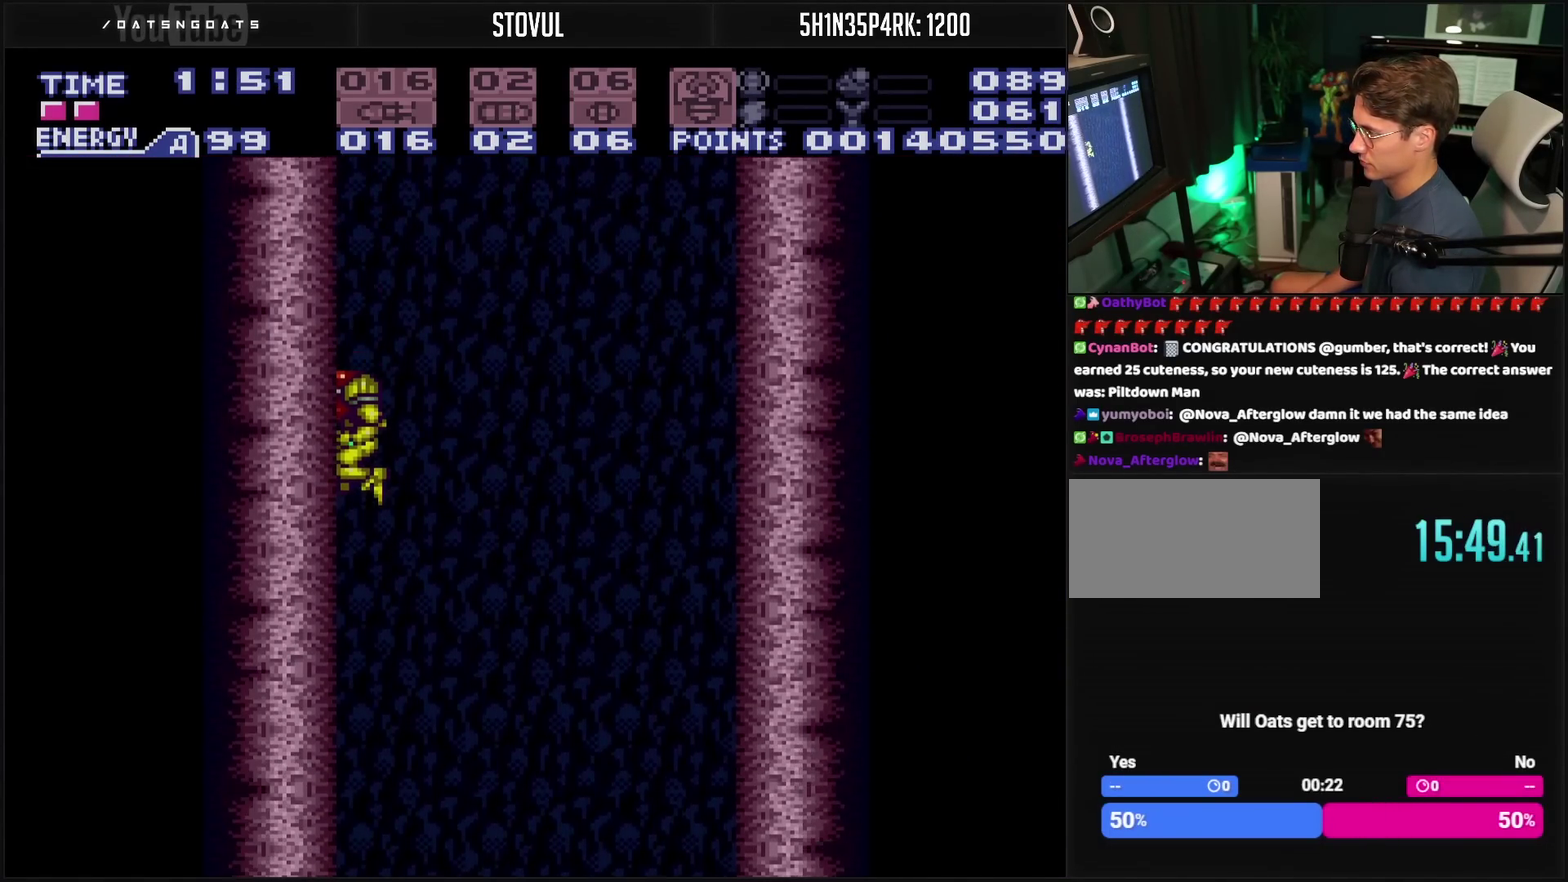
{"buttons": ["CROSS", "DPAD_LEFT"], "events": []}
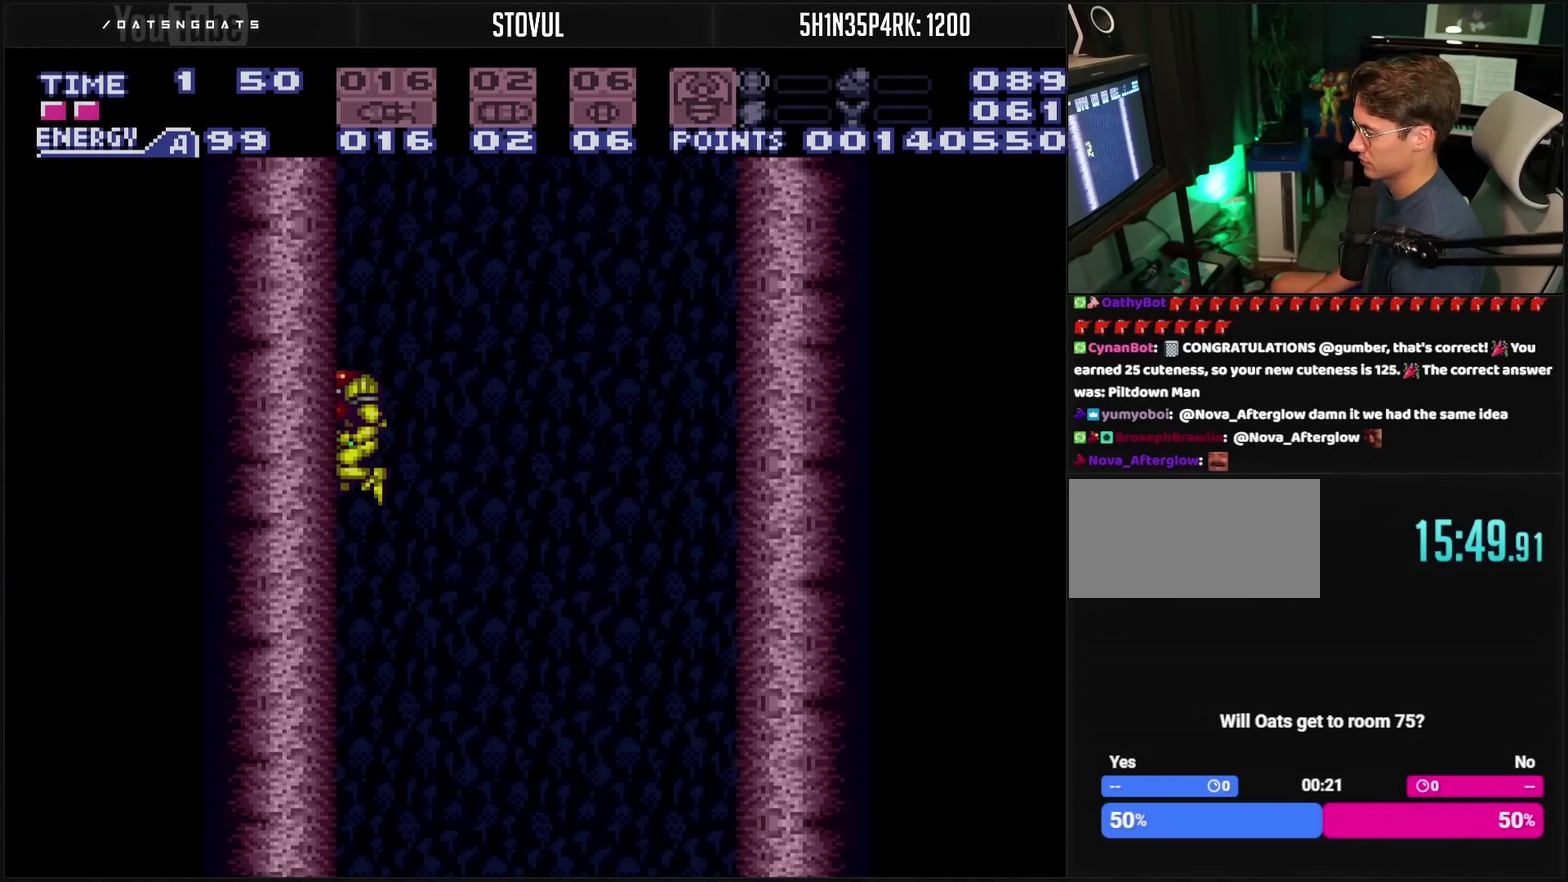
{"buttons": ["CROSS", "DPAD_LEFT"], "events": []}
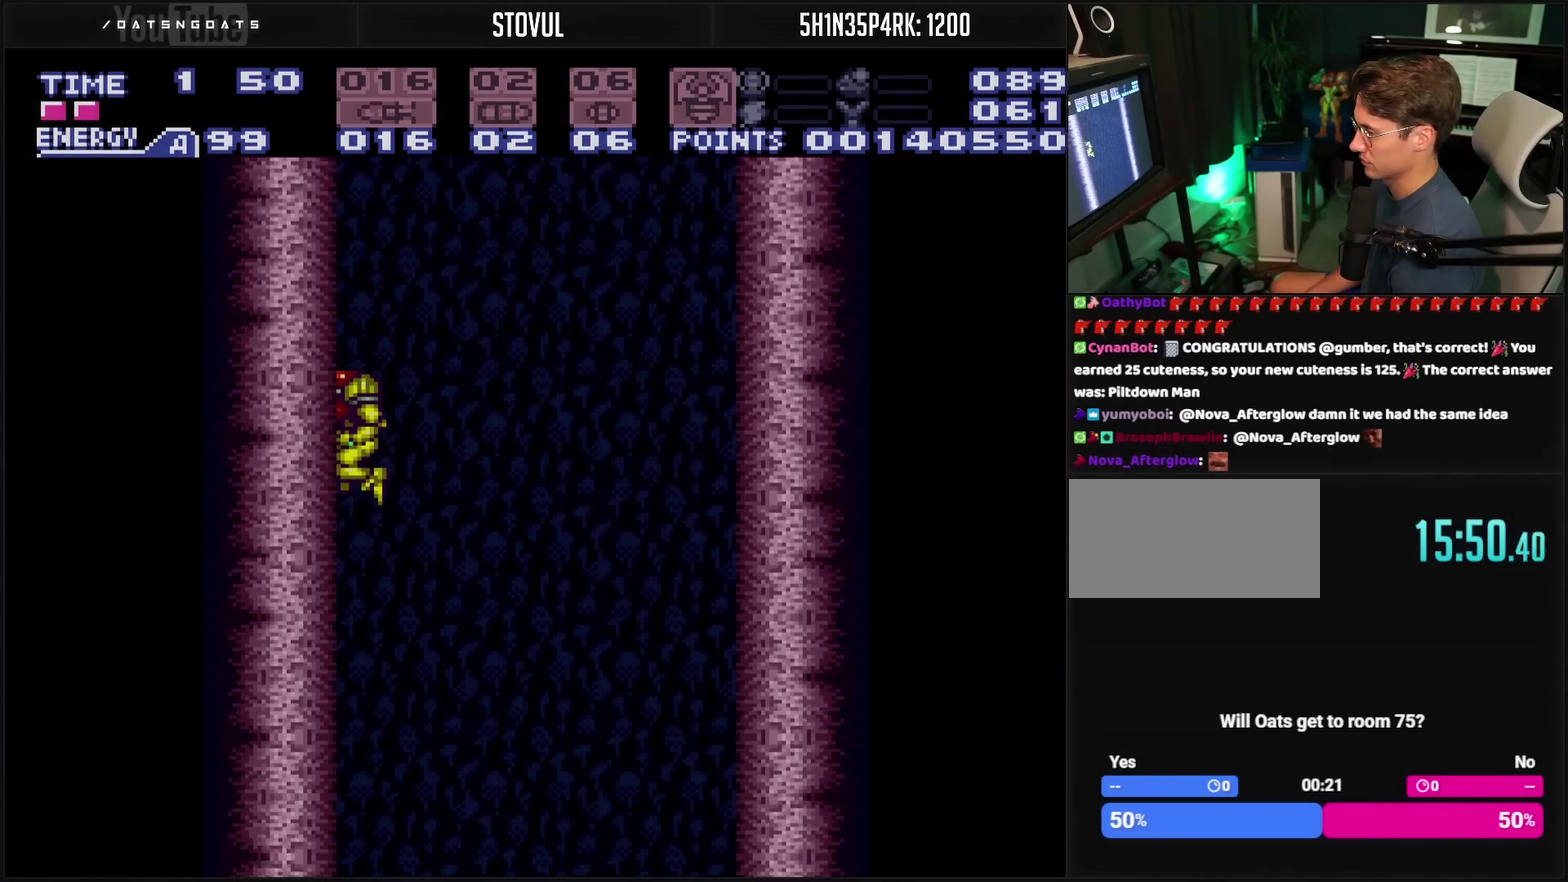
{"buttons": ["CROSS", "DPAD_LEFT"], "events": []}
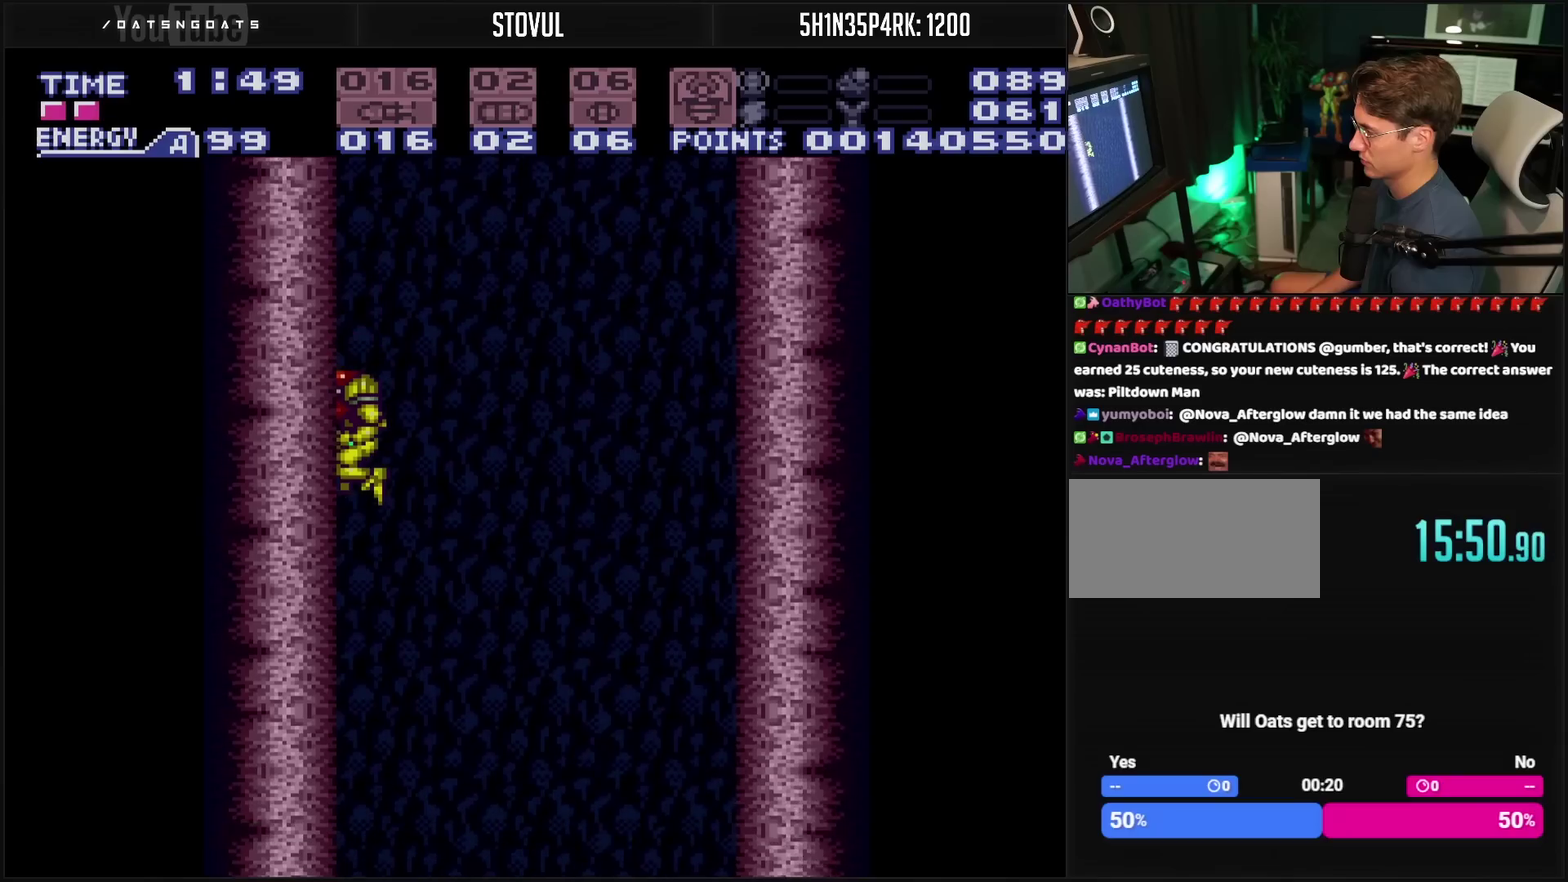
{"buttons": ["CROSS", "DPAD_LEFT"], "events": []}
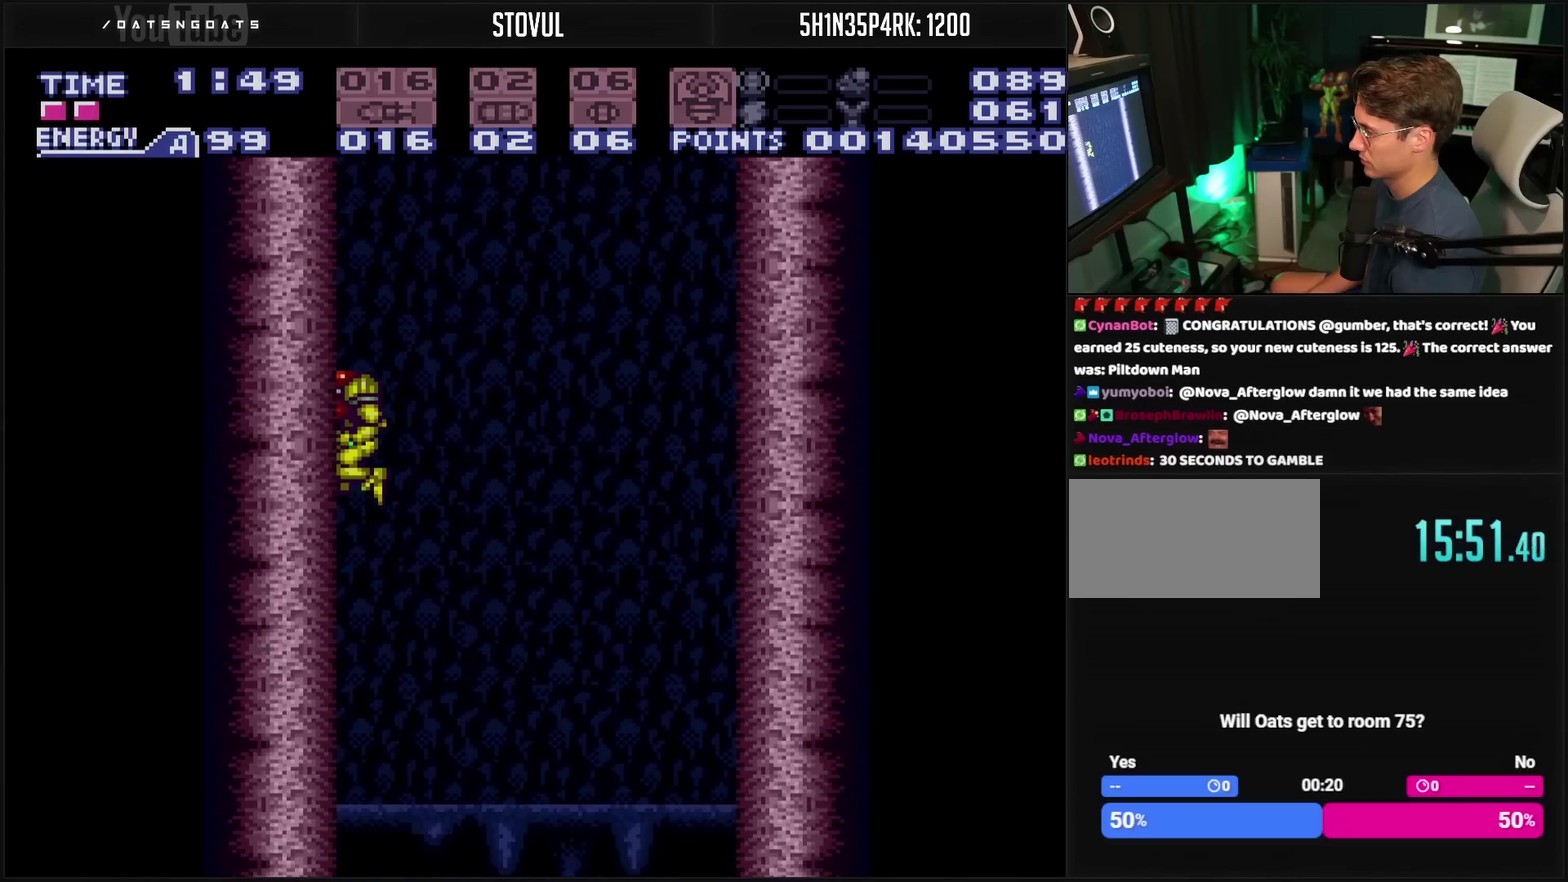
{"buttons": ["CROSS", "DPAD_LEFT"], "events": []}